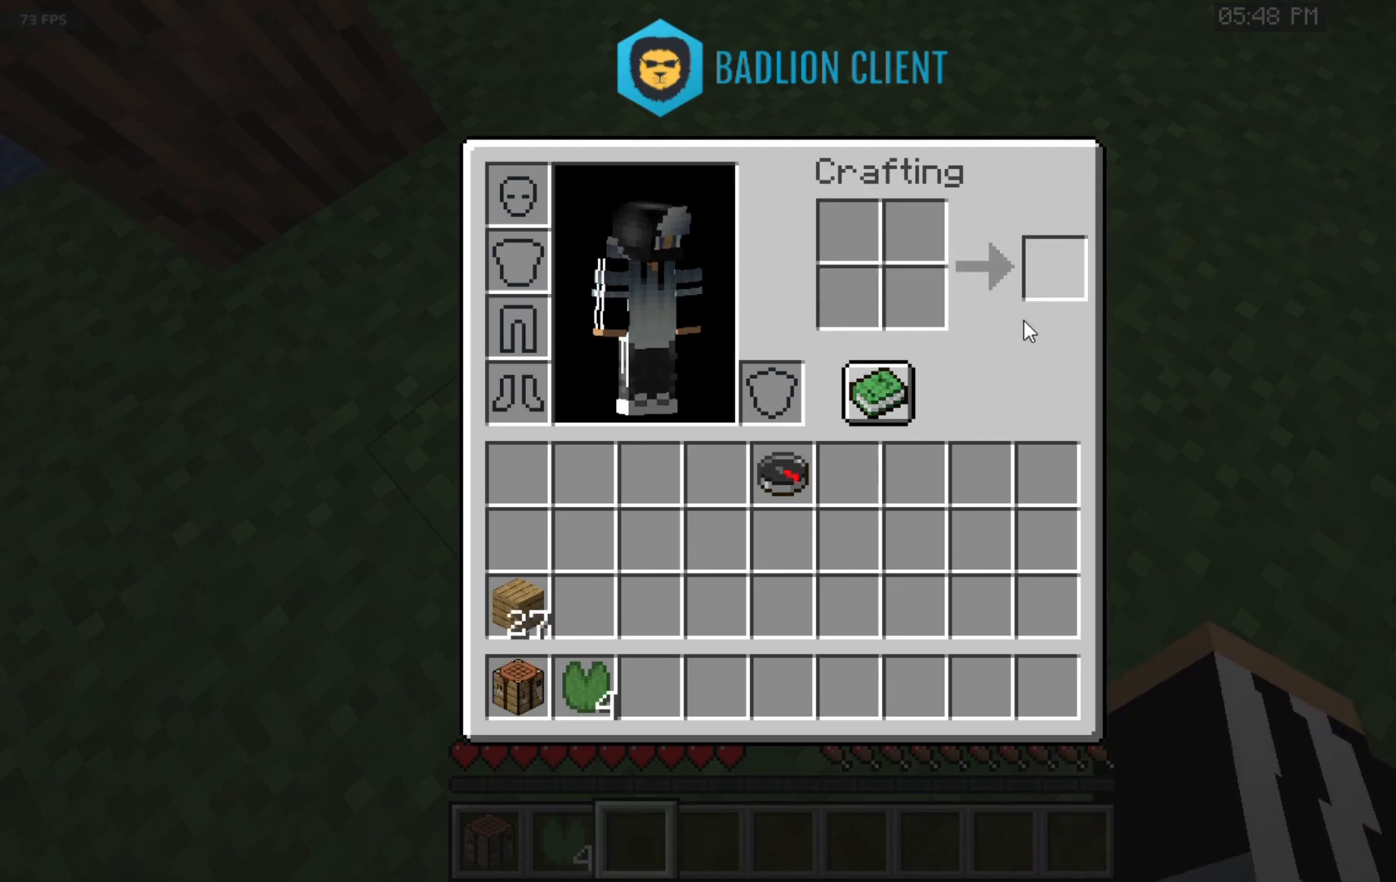
Gameplay with keyboard and mouse; each line is a JSON object with the keys and mouse buttons held at the frame after it. "events" lists presses ("down") and releases ("up") of "a", "d", "s", "space", "w", "mouse_left" and "mouse_right" between this image and that frame as [ms after this image, input, new state], when the widget could be followed in between. "mouse_left", "mouse_right" = the "left", "right" buttons of the "mouse" list. No other keys are recorded. Fast repeated clicks can show as one long hold. Mouse movement is not recorded.
{"keys": [], "mouse": [], "events": []}
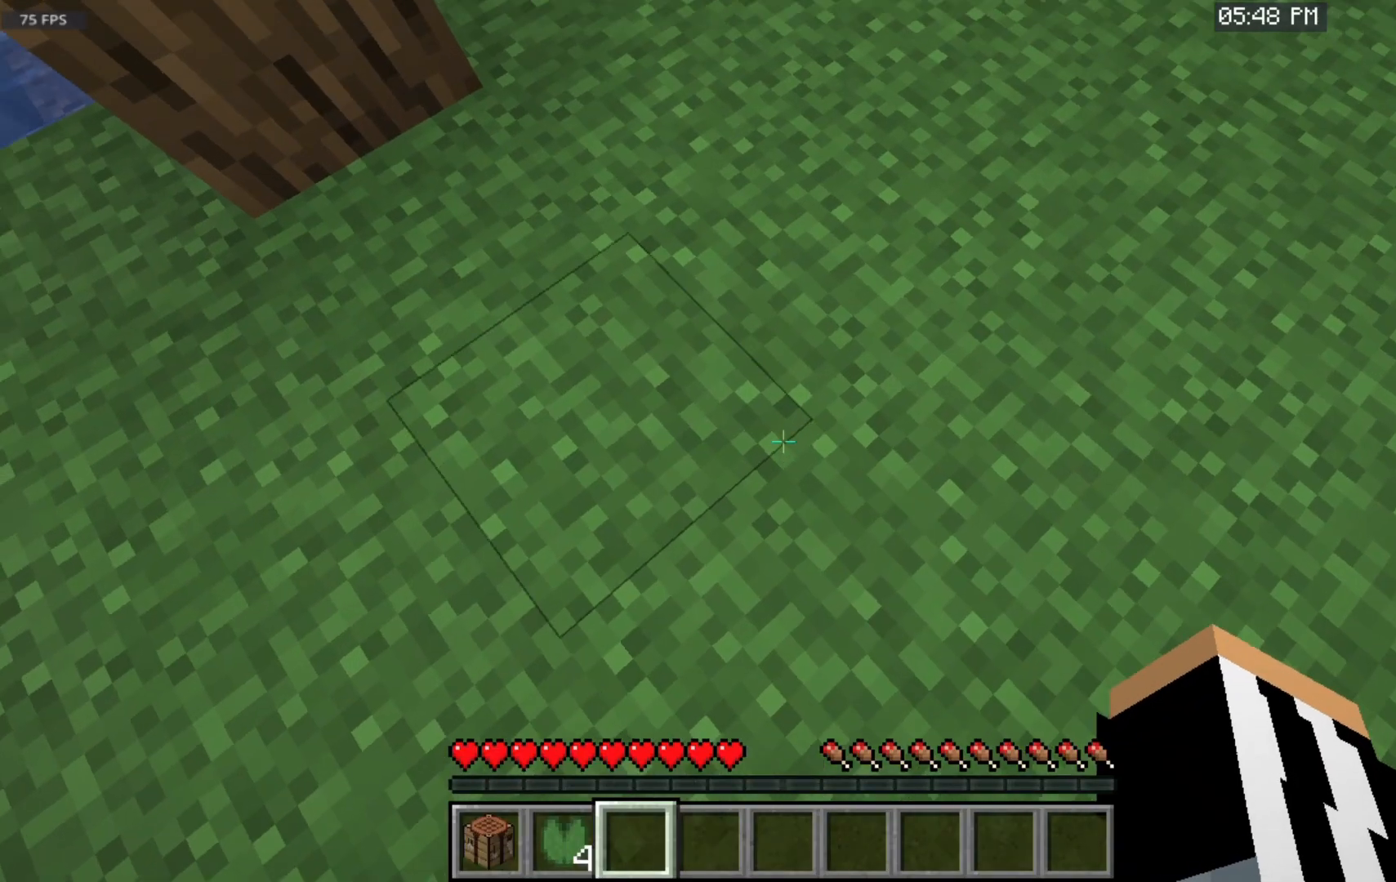
{"keys": [], "mouse": [], "events": []}
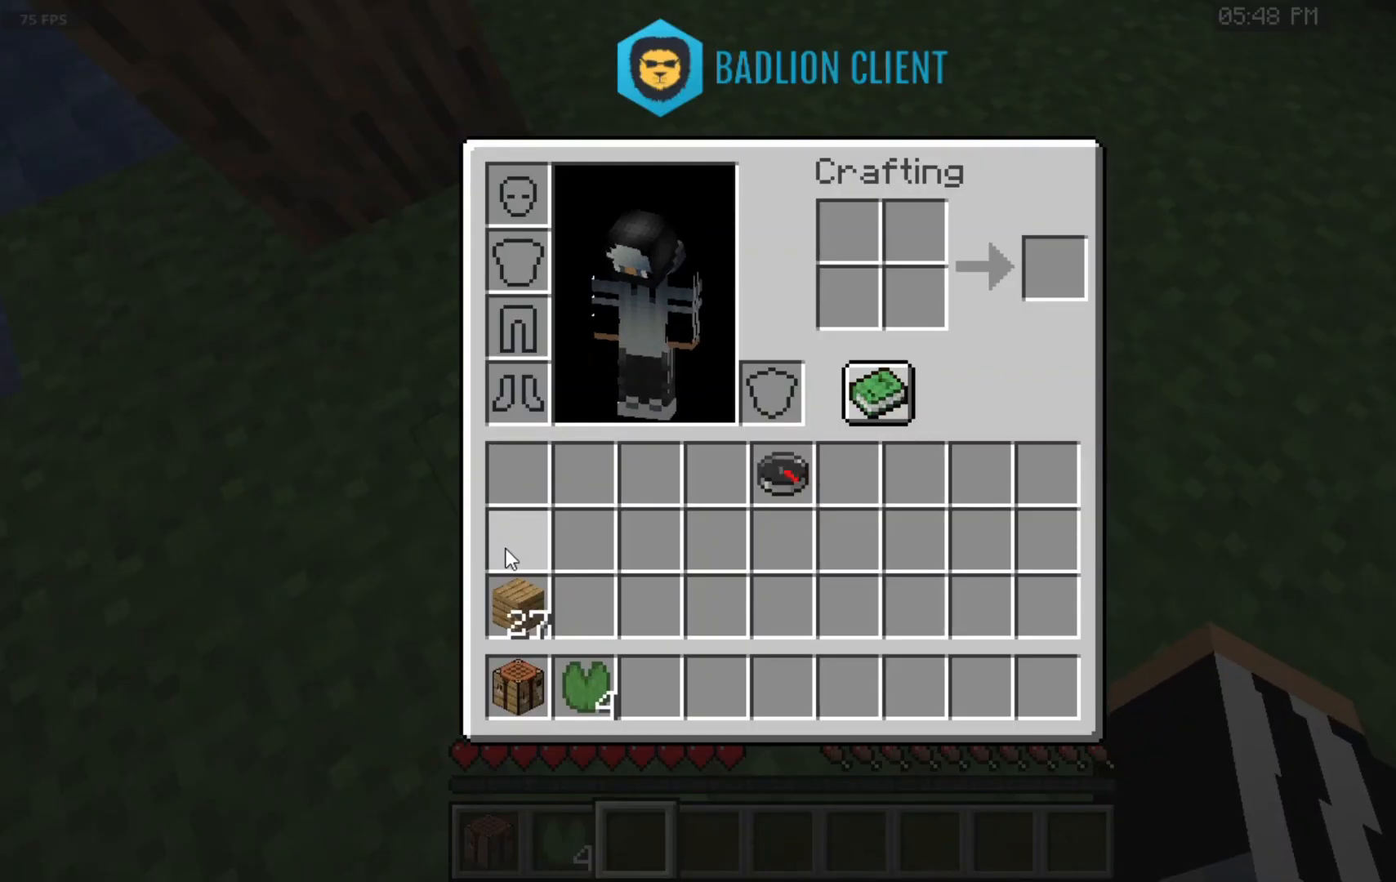
{"keys": [], "mouse": [], "events": []}
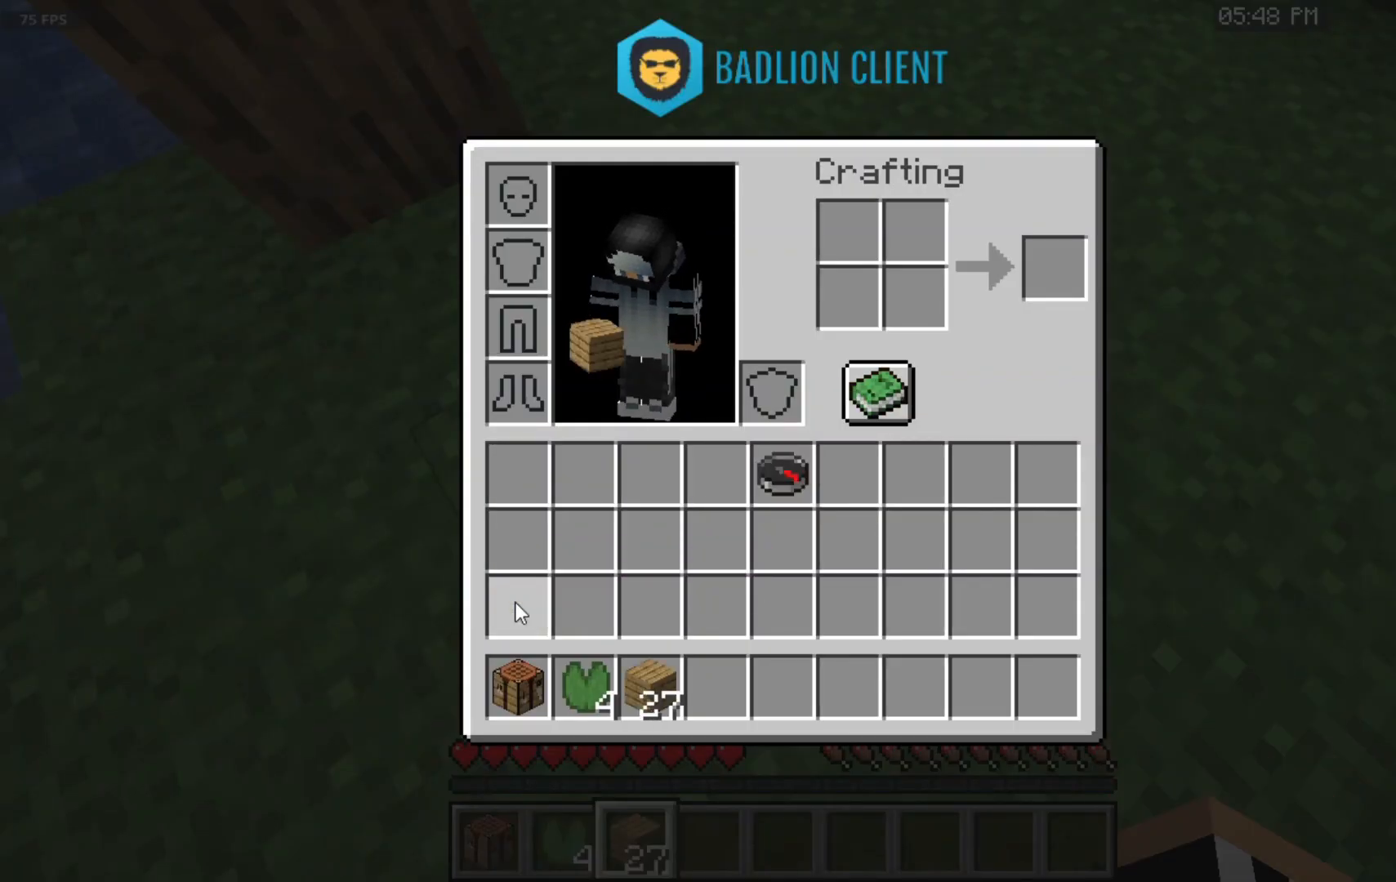
{"keys": [], "mouse": [], "events": []}
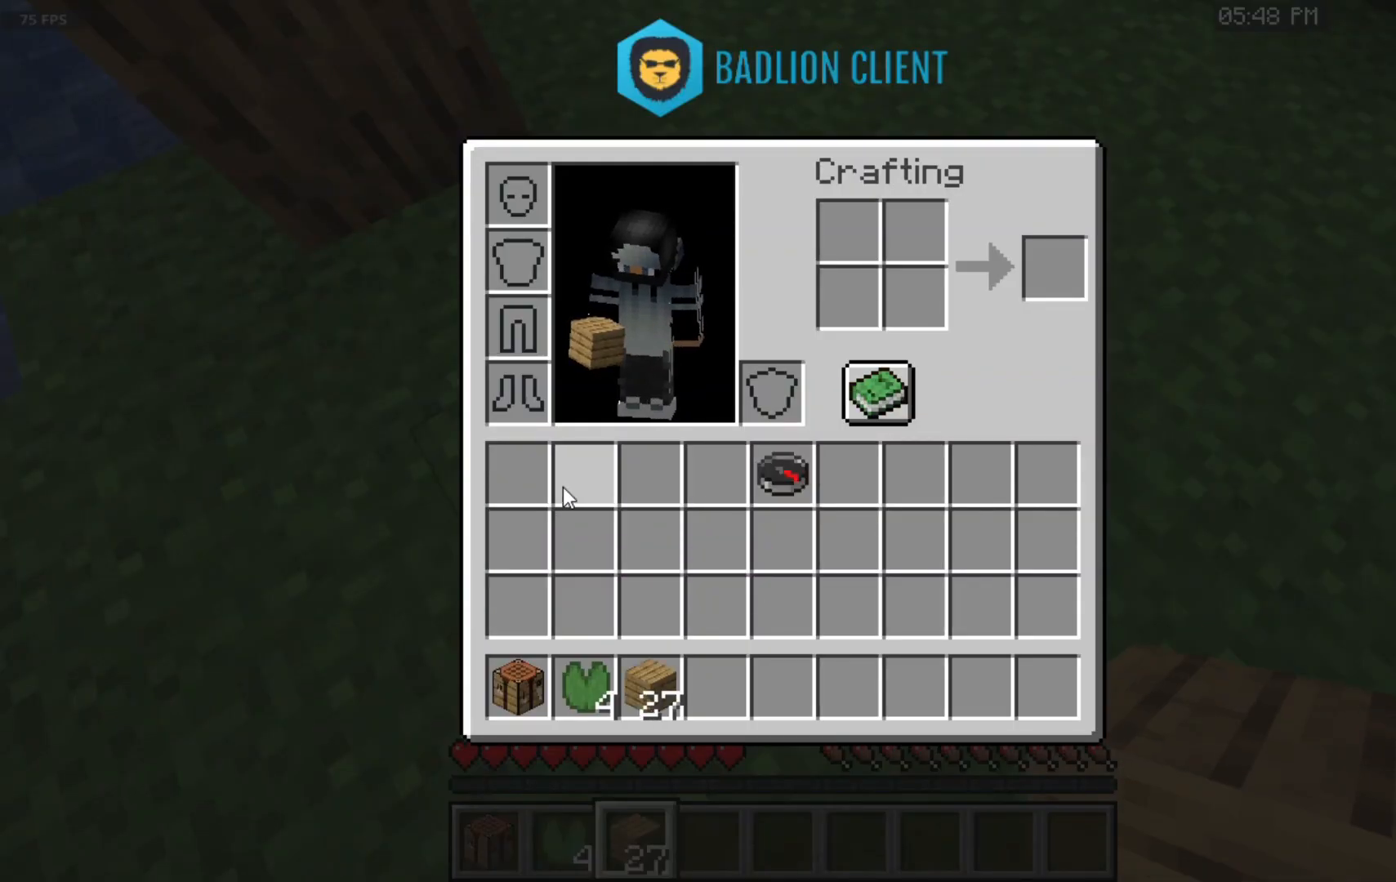
{"keys": [], "mouse": [], "events": []}
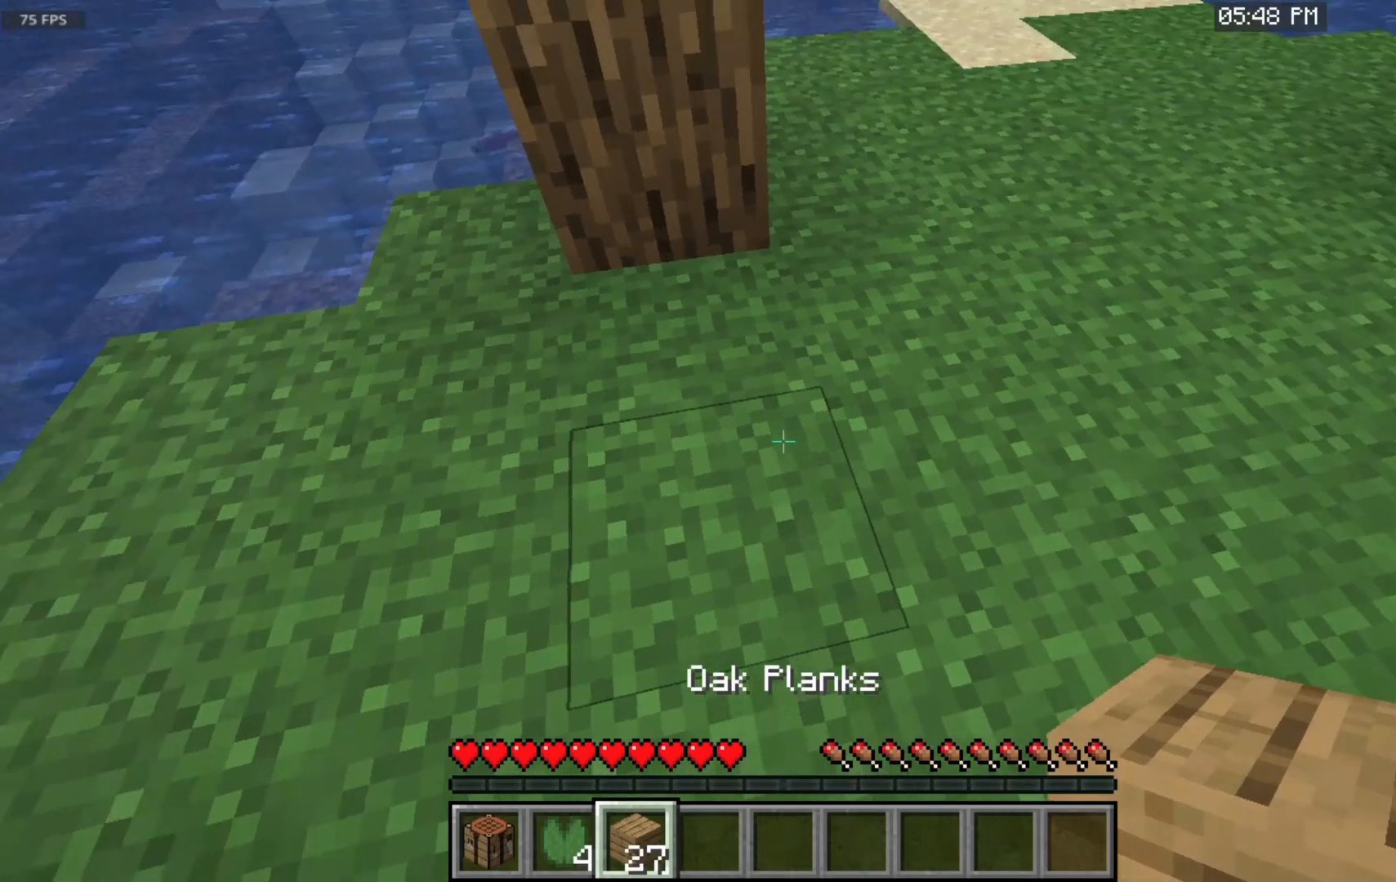
{"keys": [], "mouse": ["left"], "events": [[50, "w", "down"], [433, "mouse_left", "down"], [483, "w", "up"]]}
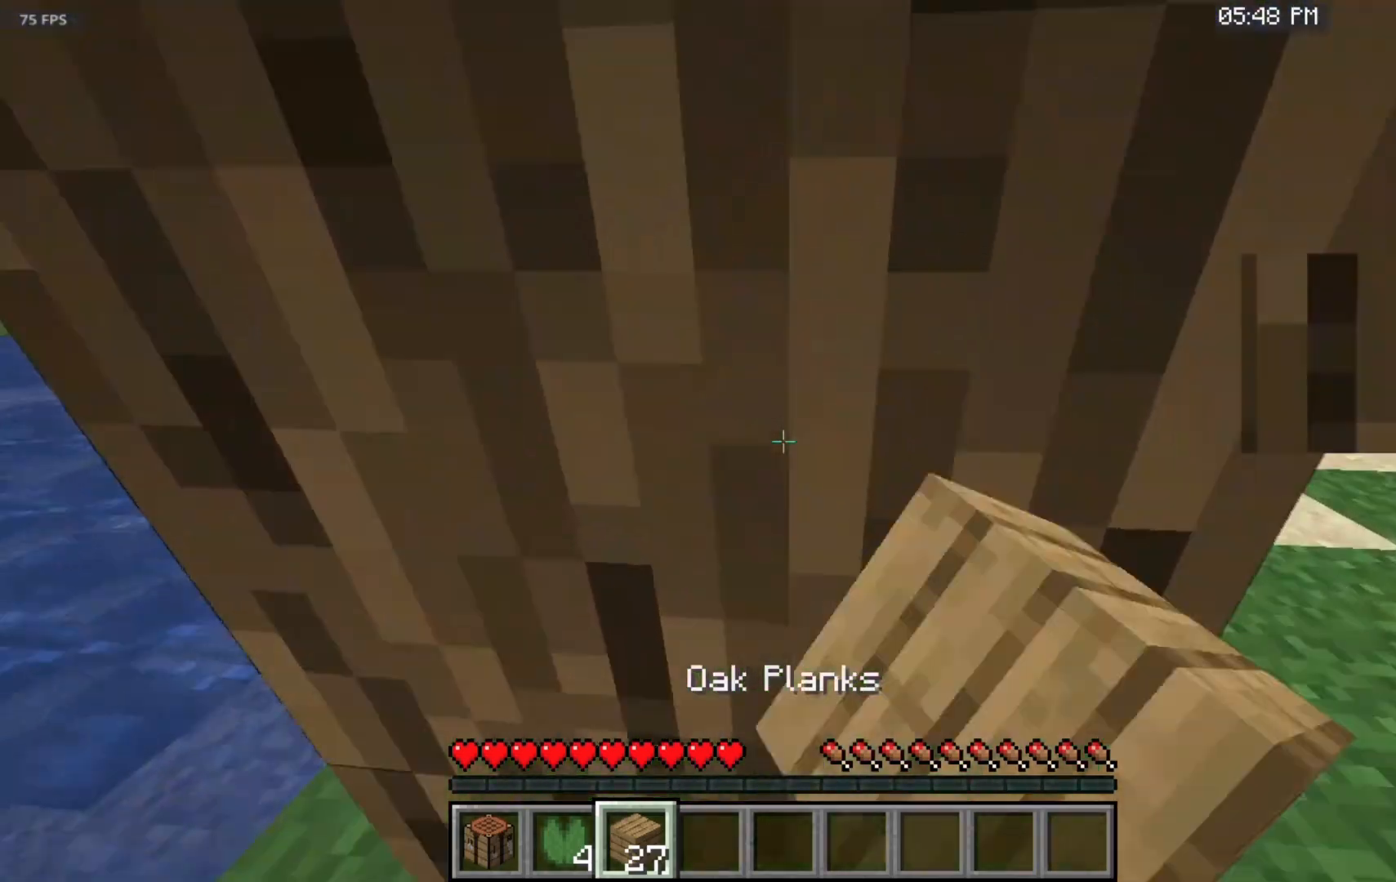
{"keys": [], "mouse": ["left"], "events": []}
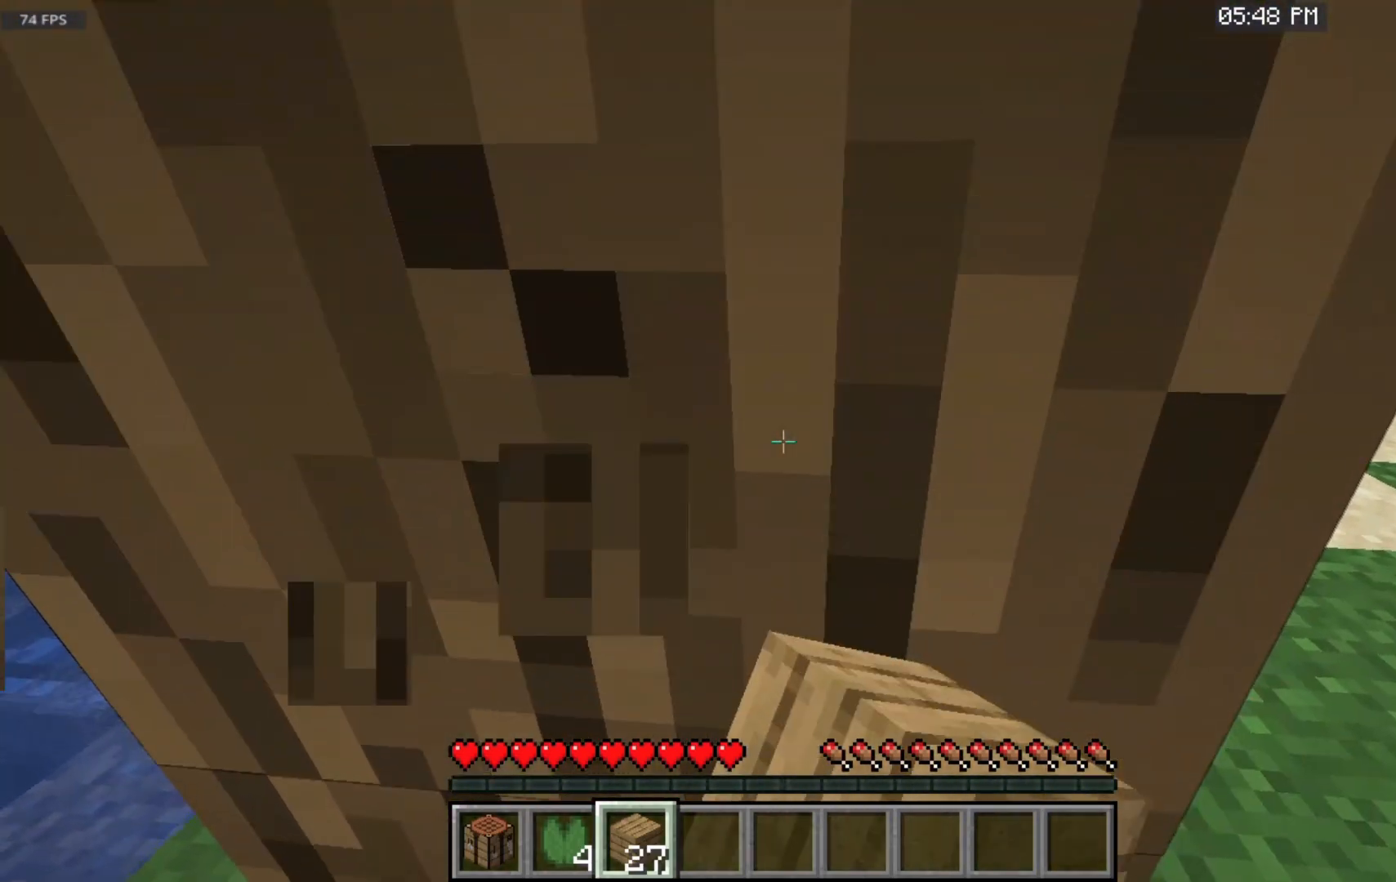
{"keys": [], "mouse": ["left"], "events": []}
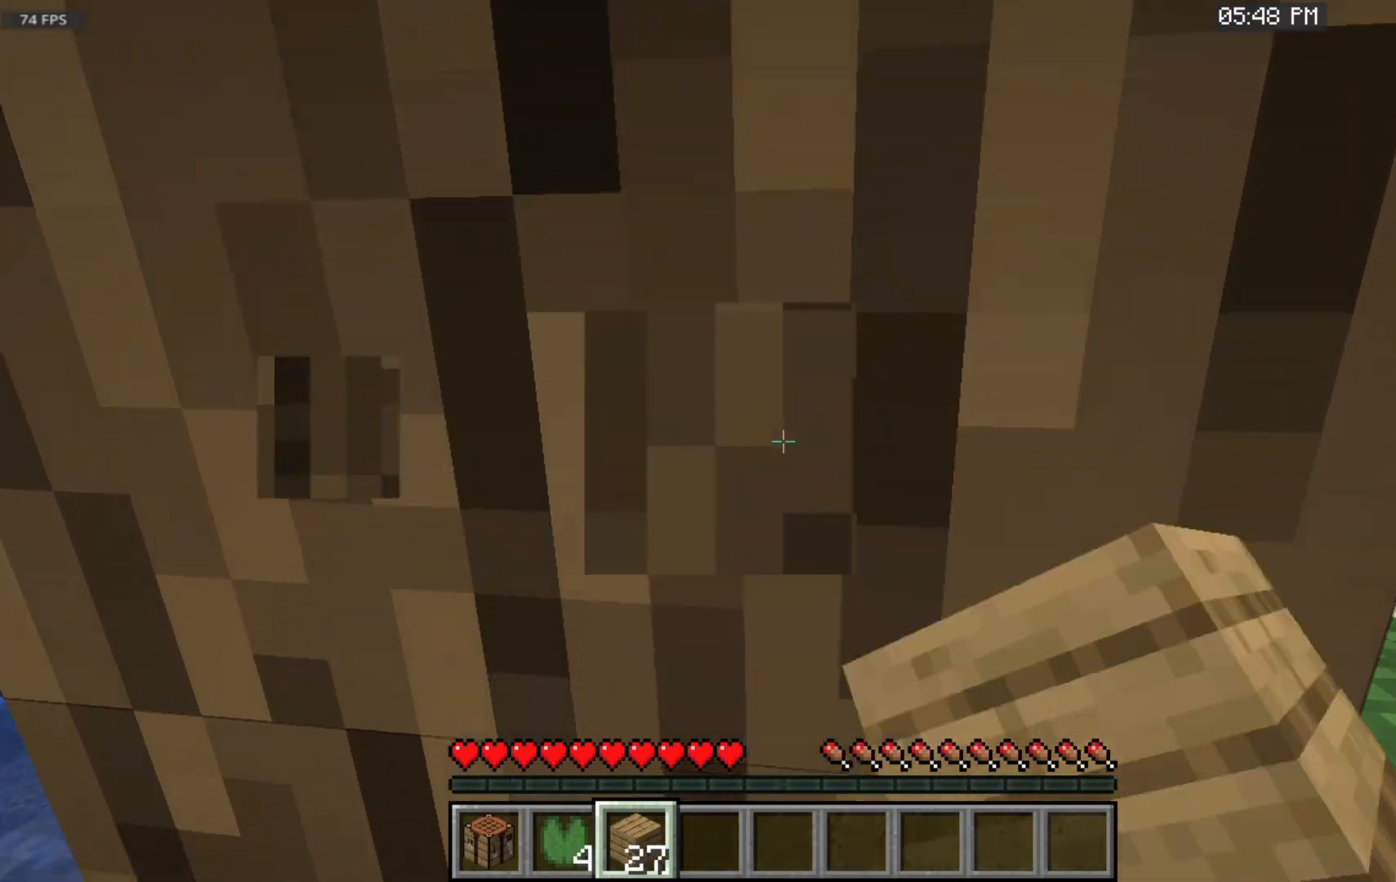
{"keys": [], "mouse": ["left"], "events": []}
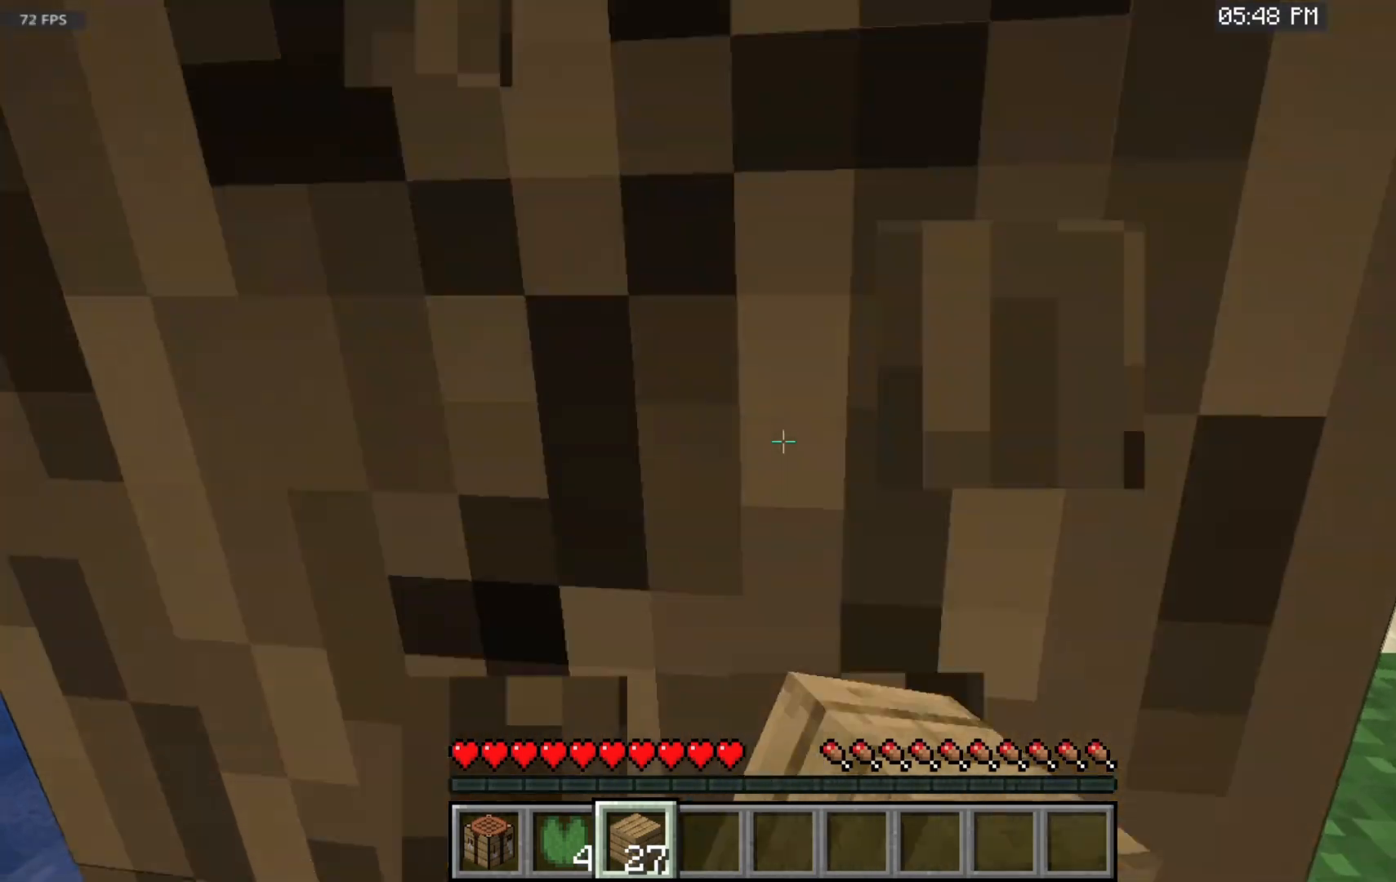
{"keys": [], "mouse": ["left"], "events": []}
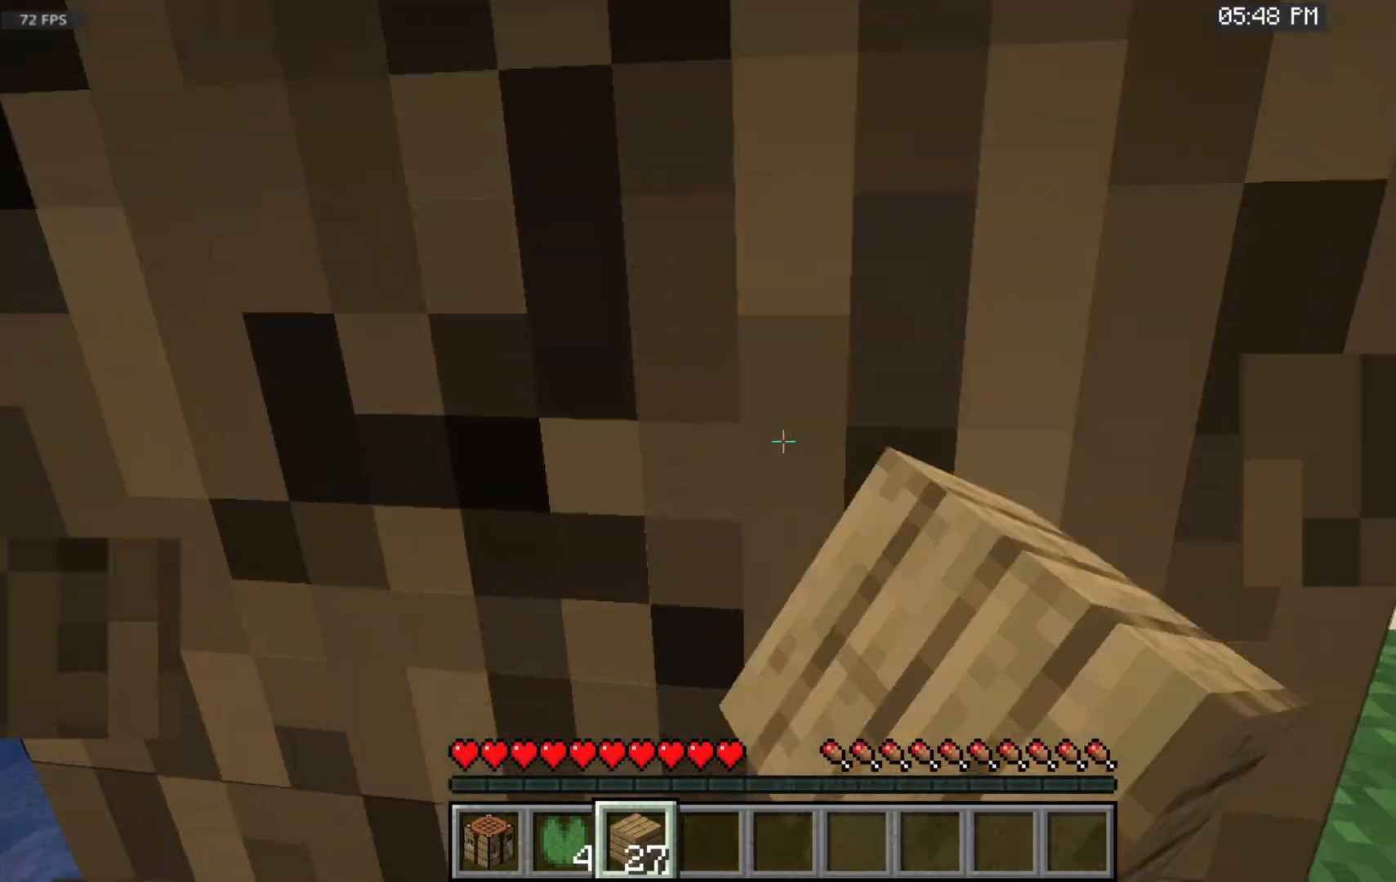
{"keys": [], "mouse": ["left"], "events": []}
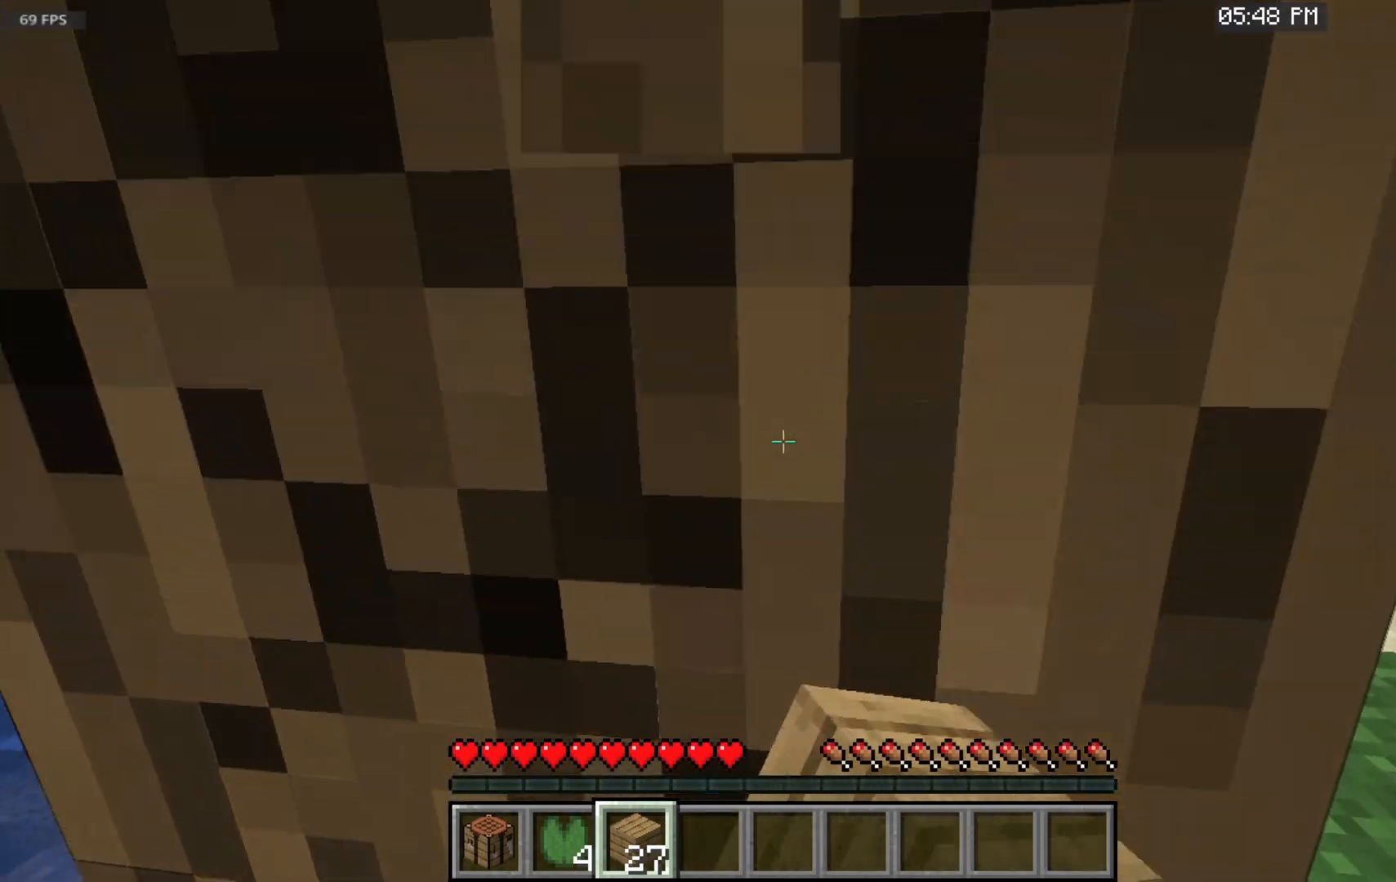
{"keys": [], "mouse": ["left"], "events": []}
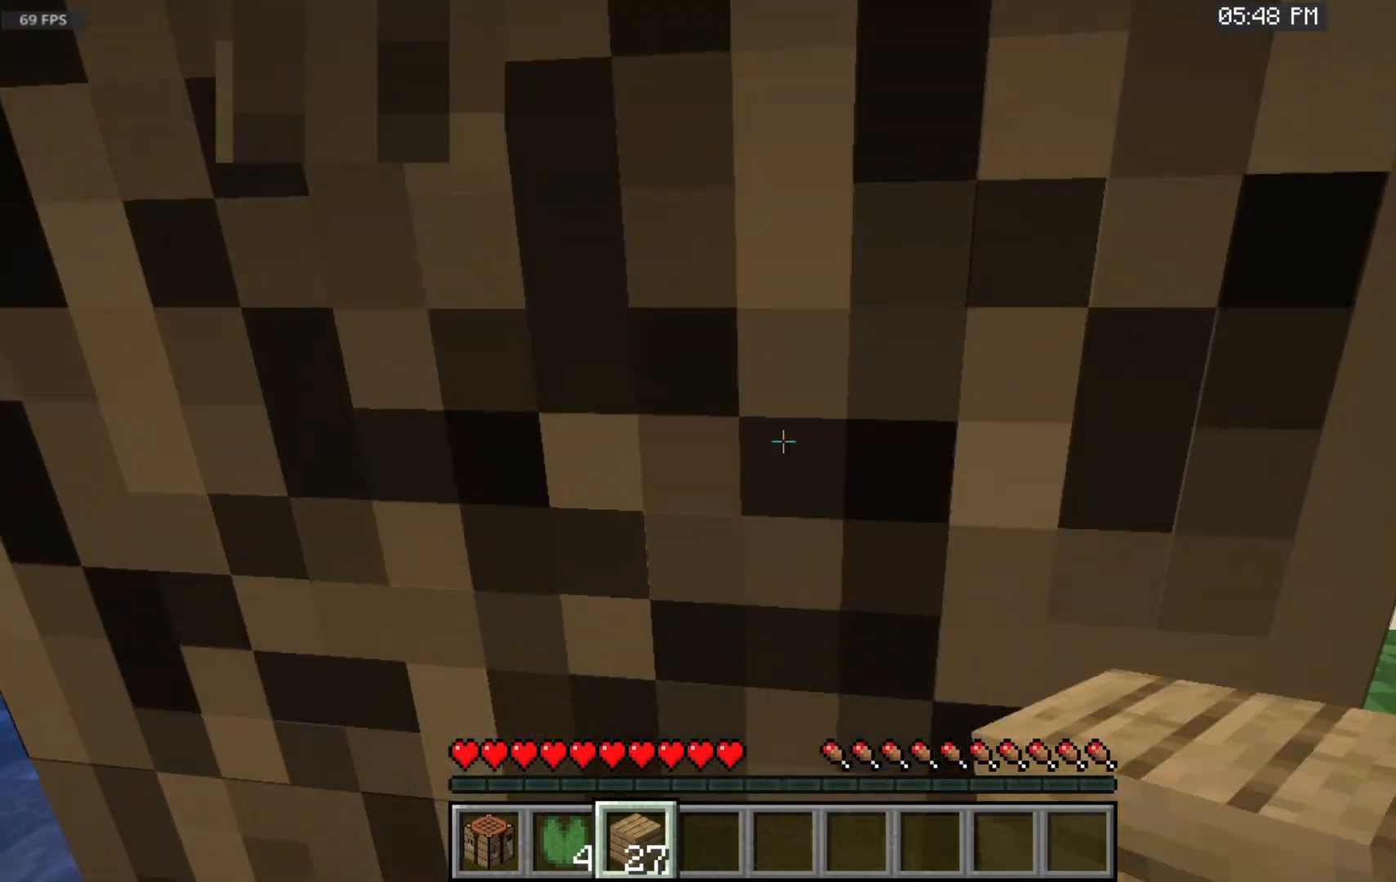
{"keys": [], "mouse": ["left"], "events": []}
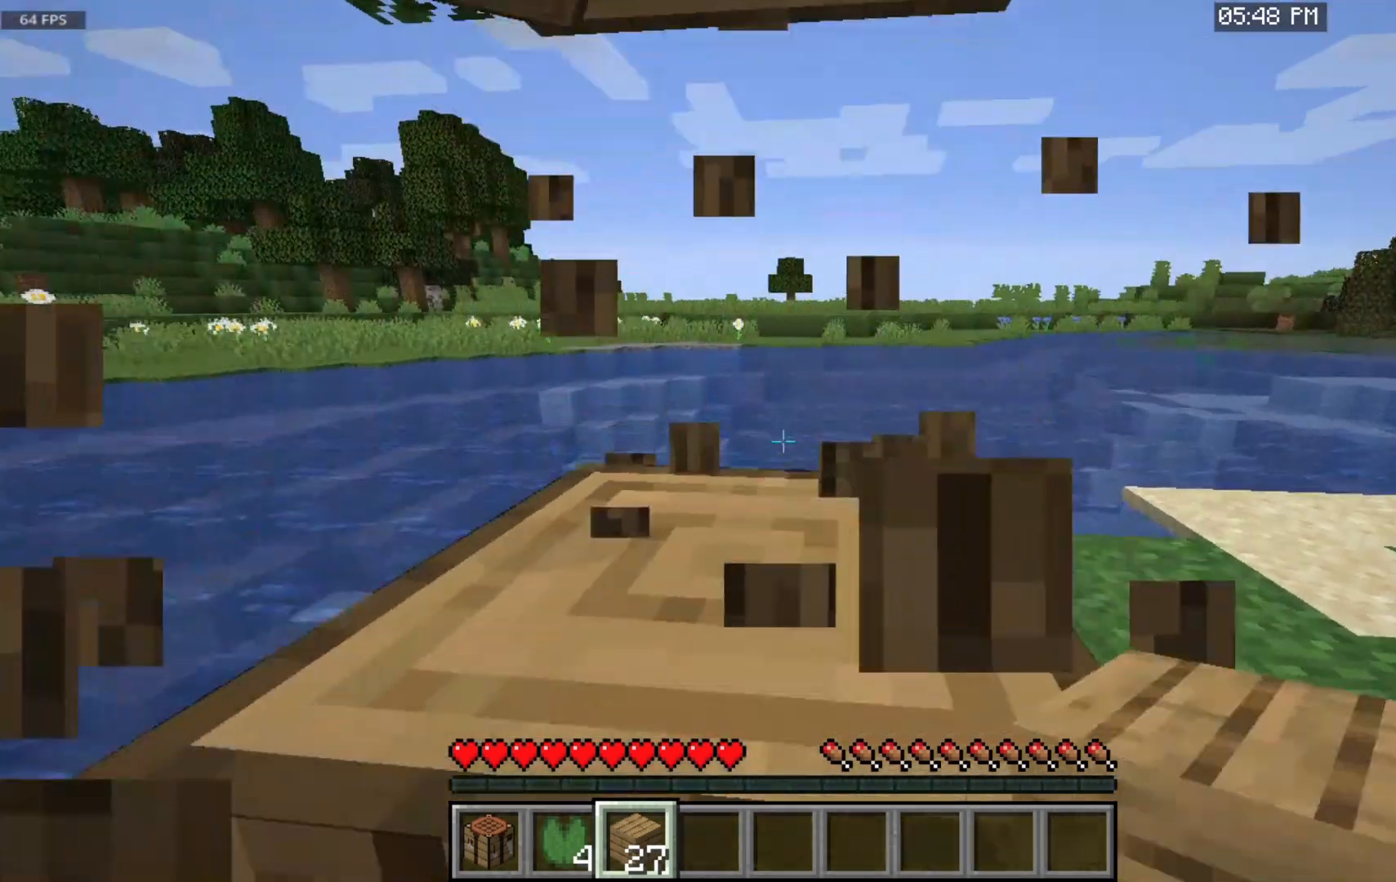
{"keys": [], "mouse": ["left"], "events": []}
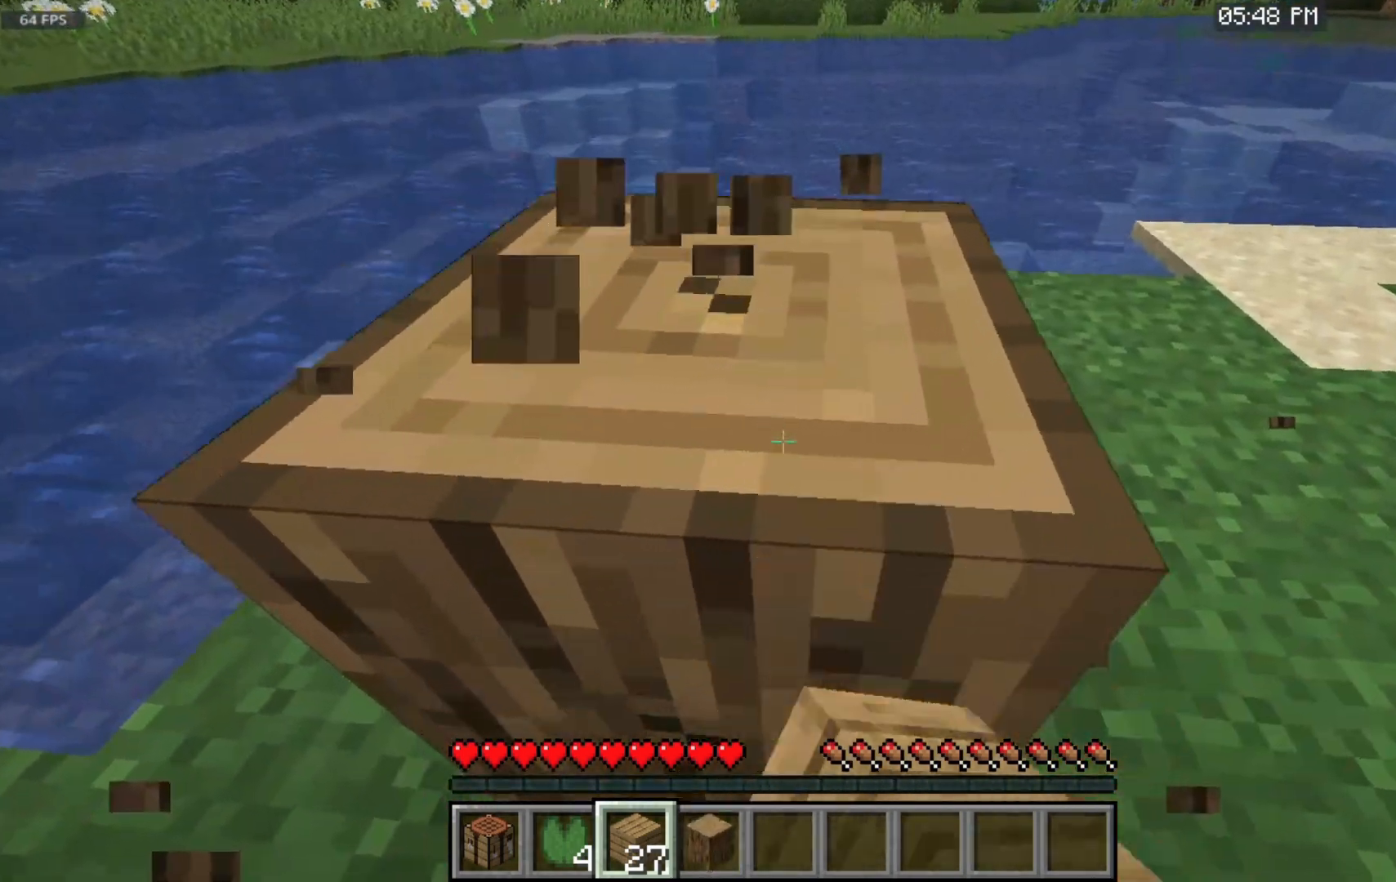
{"keys": [], "mouse": ["left"], "events": []}
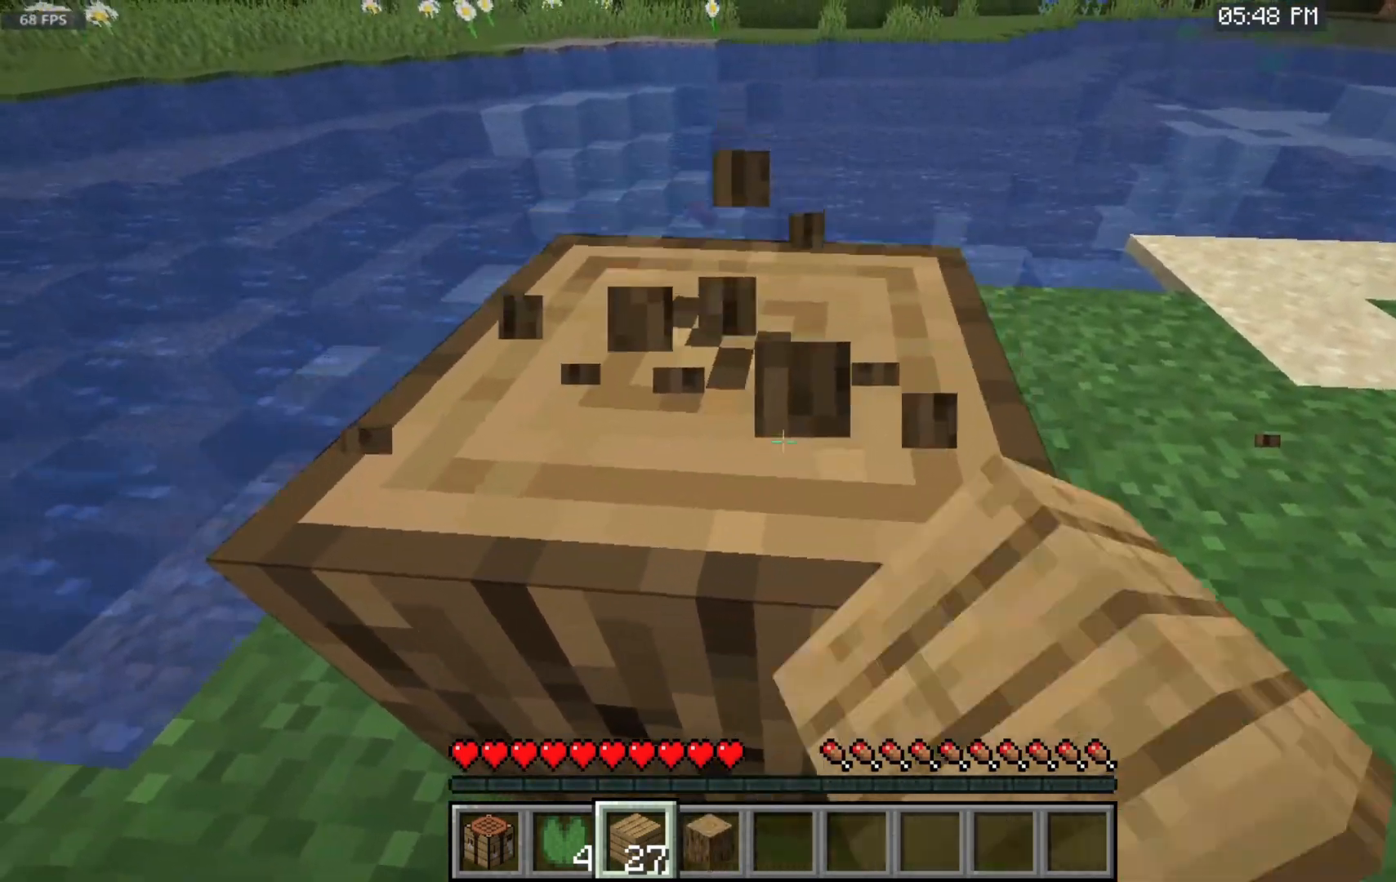
{"keys": [], "mouse": ["left"], "events": []}
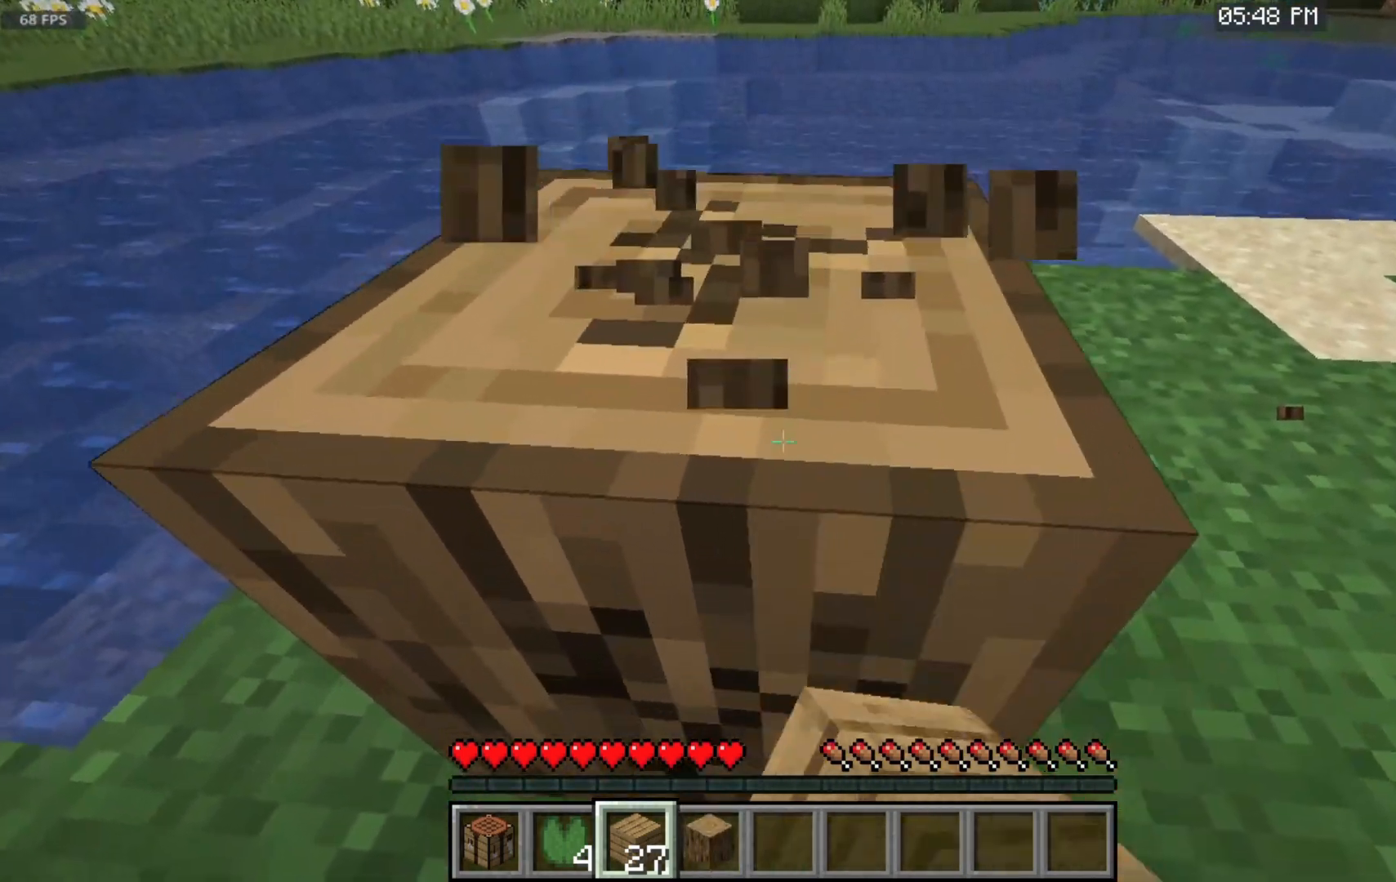
{"keys": [], "mouse": ["left"], "events": []}
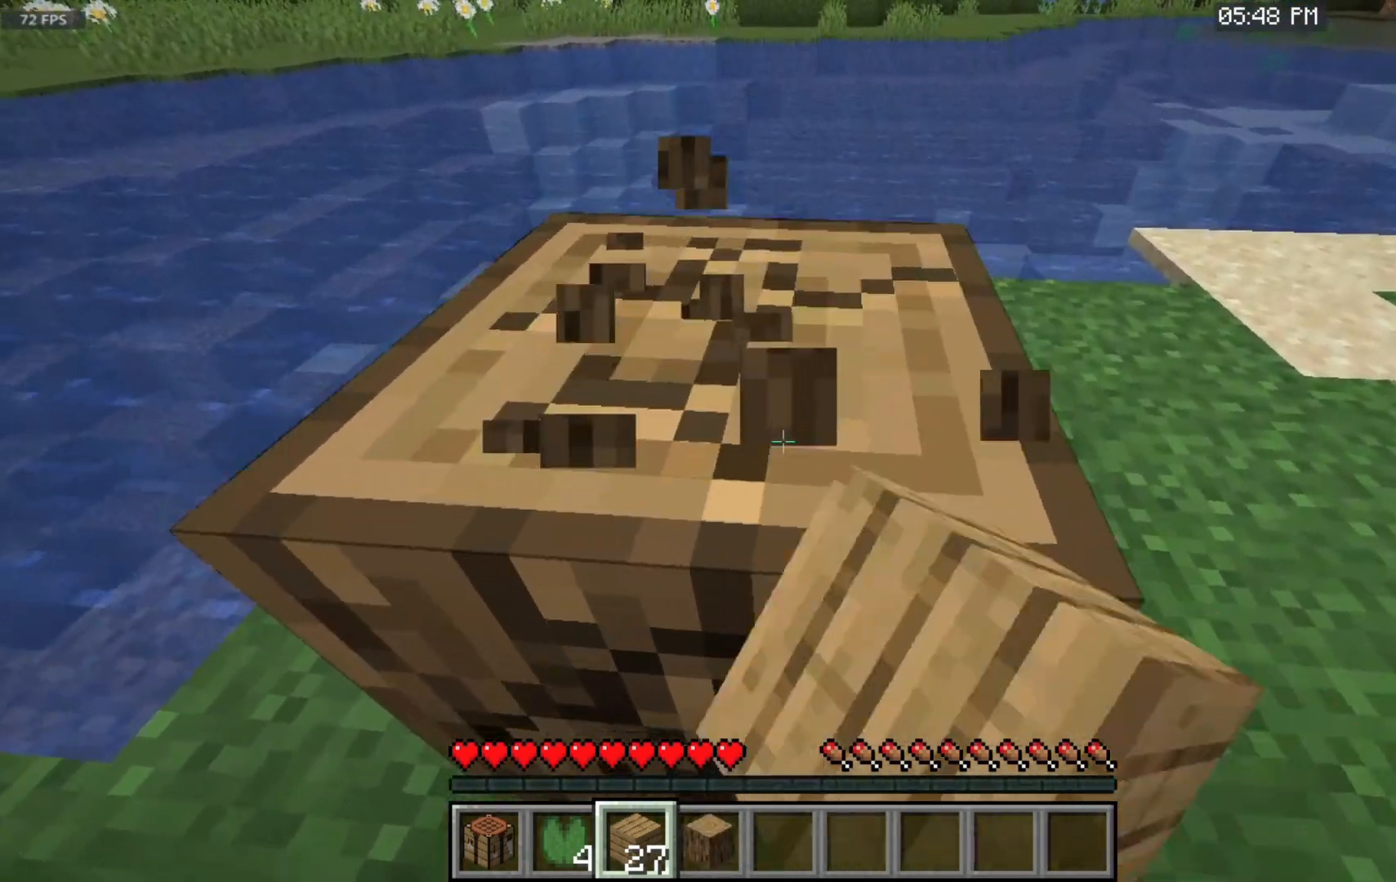
{"keys": [], "mouse": ["left"], "events": []}
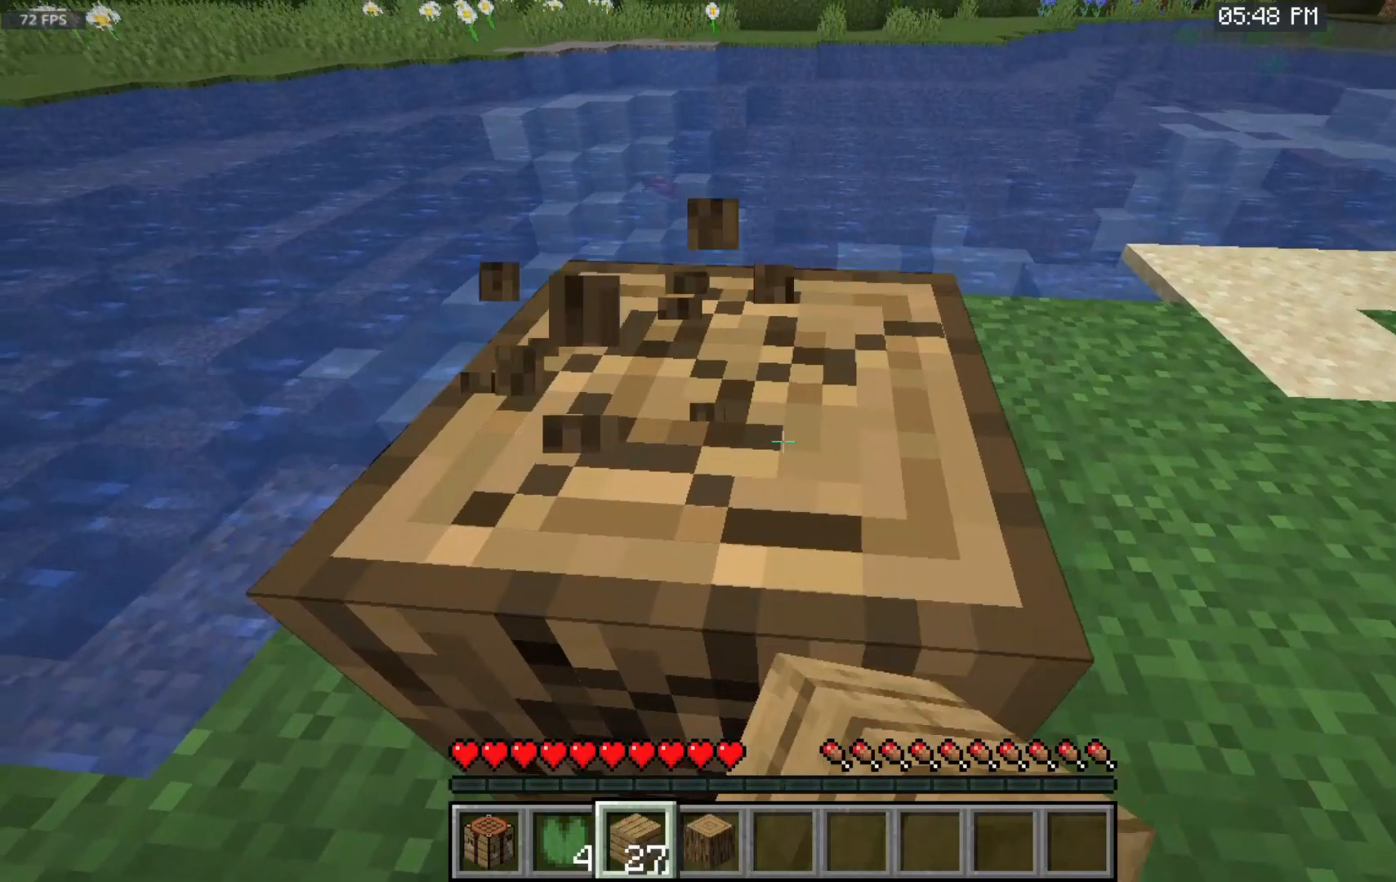
{"keys": [], "mouse": ["left"], "events": []}
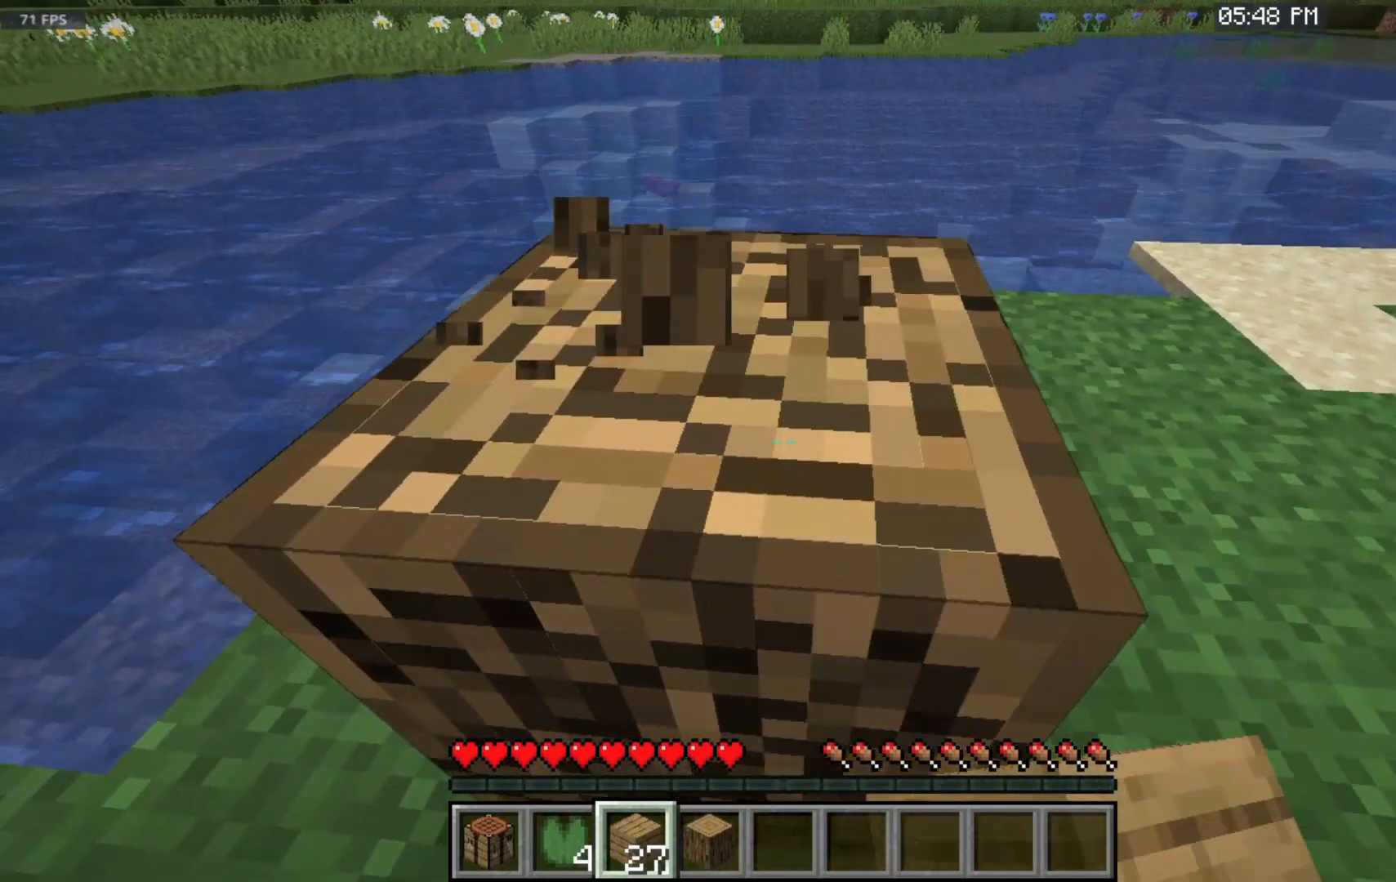
{"keys": [], "mouse": ["left"], "events": []}
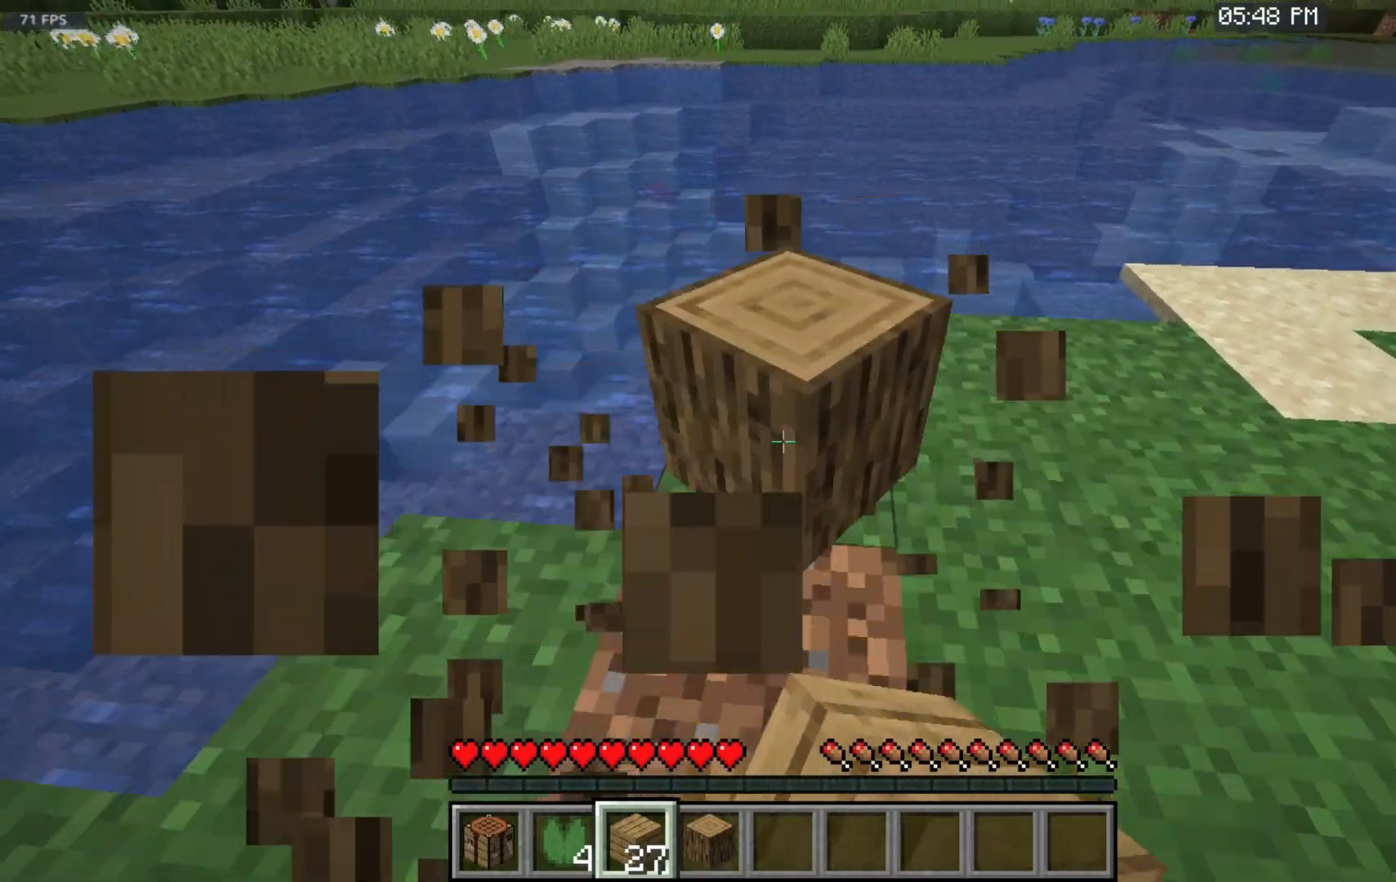
{"keys": [], "mouse": [], "events": [[67, "w", "down"], [150, "mouse_left", "up"], [283, "w", "up"]]}
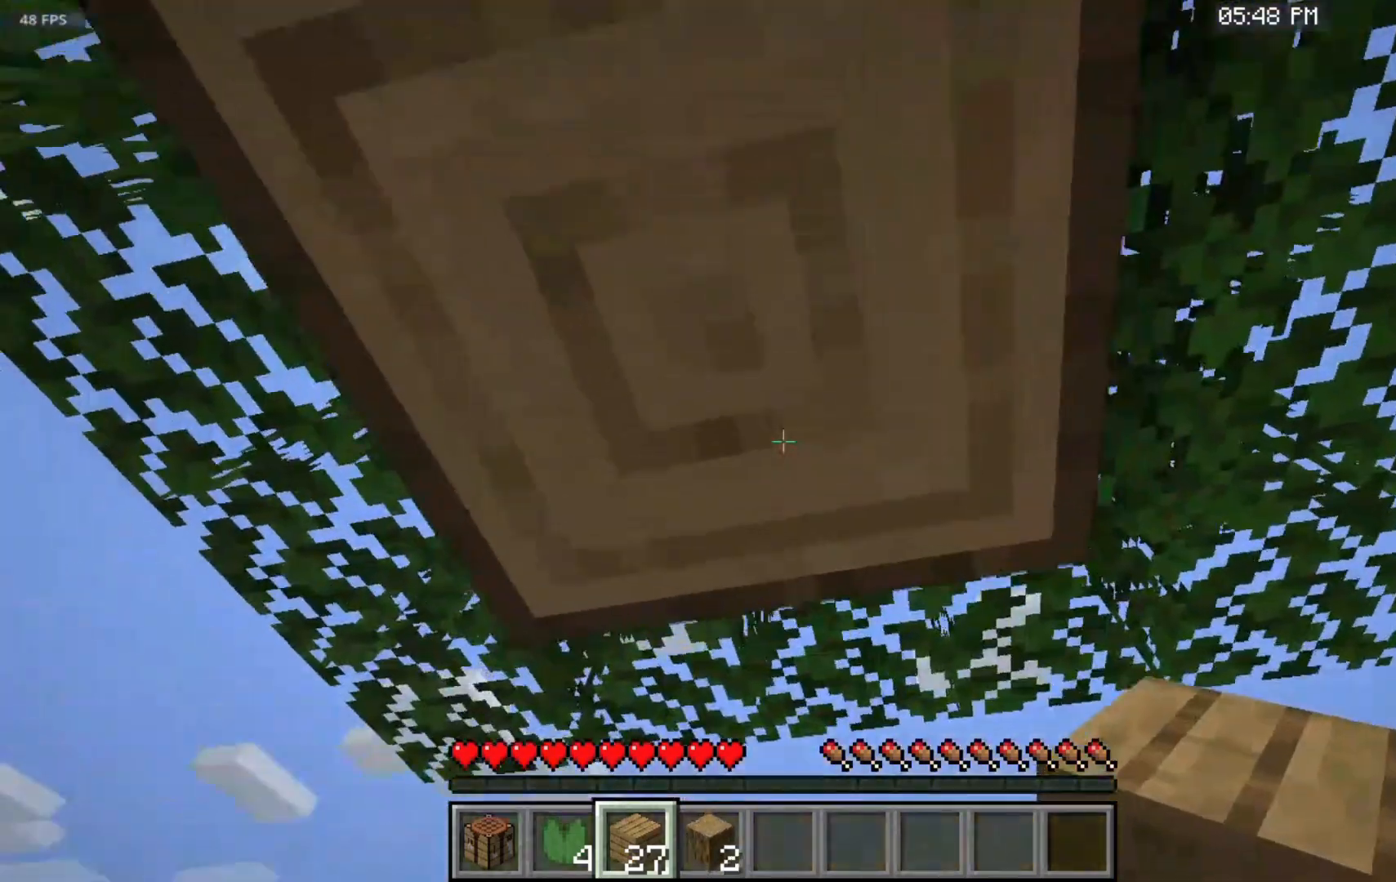
{"keys": [], "mouse": ["left"], "events": [[17, "mouse_left", "down"]]}
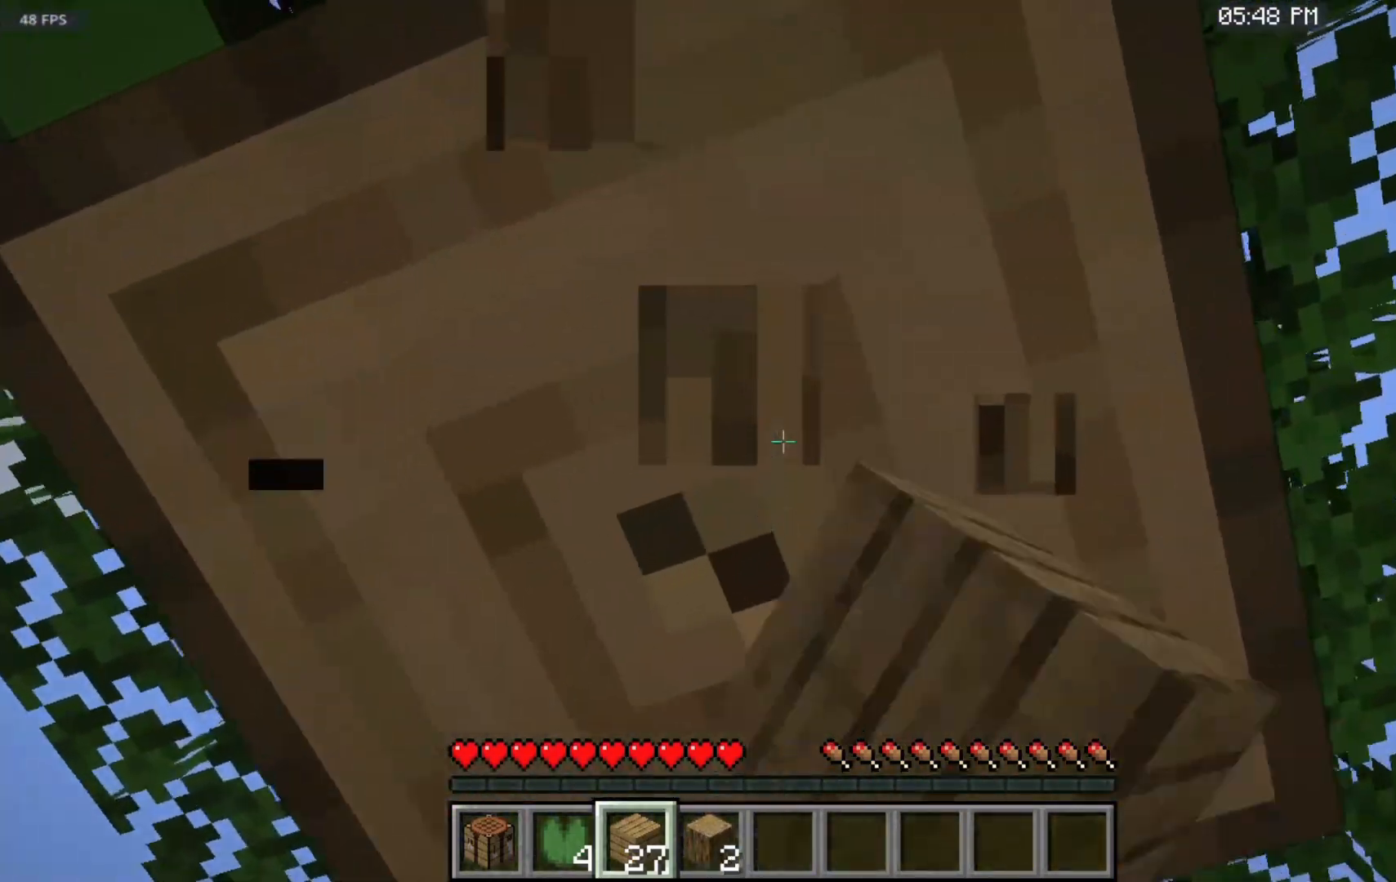
{"keys": [], "mouse": ["left"], "events": []}
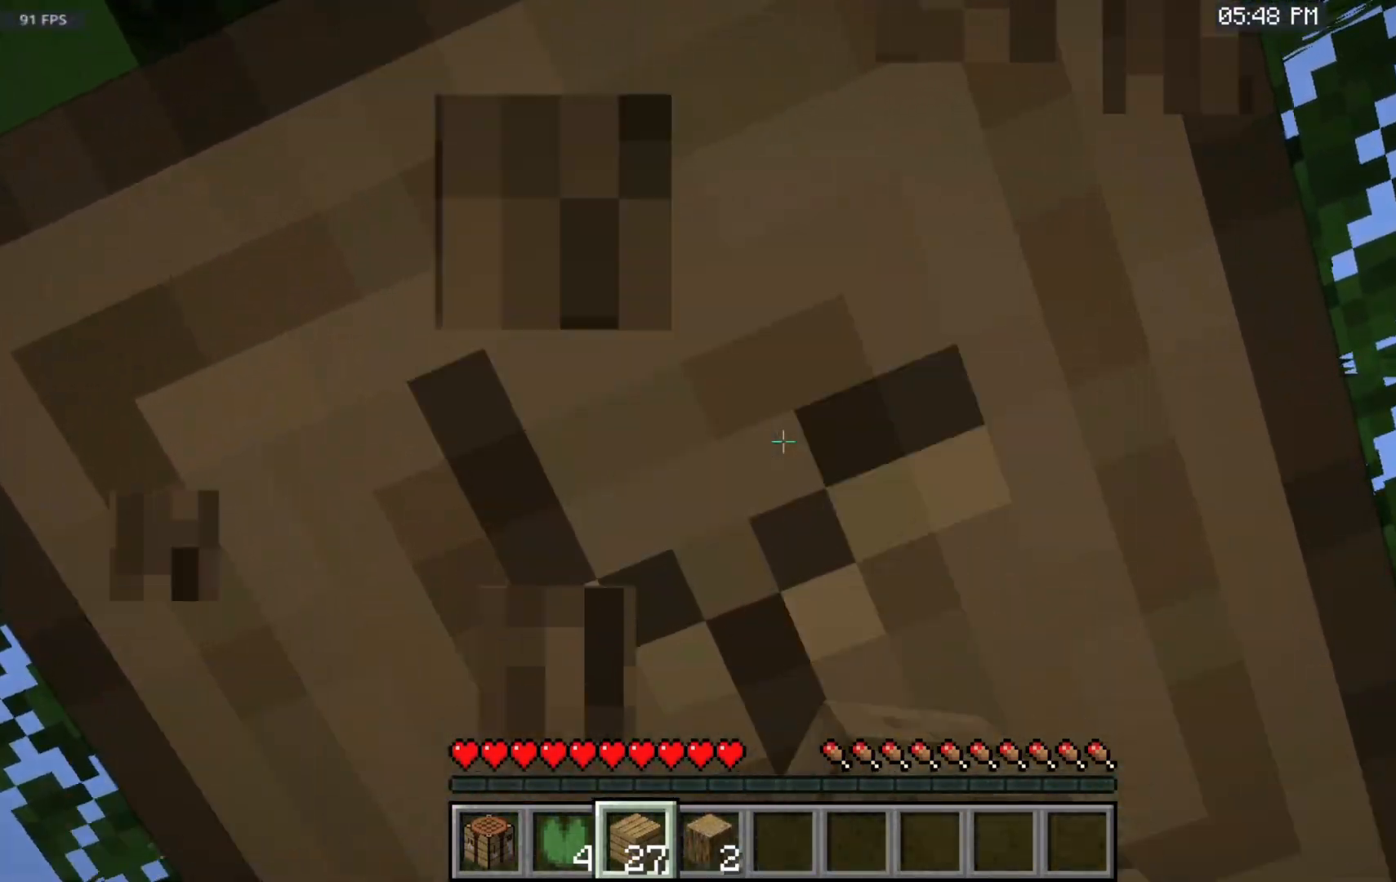
{"keys": [], "mouse": ["left"], "events": []}
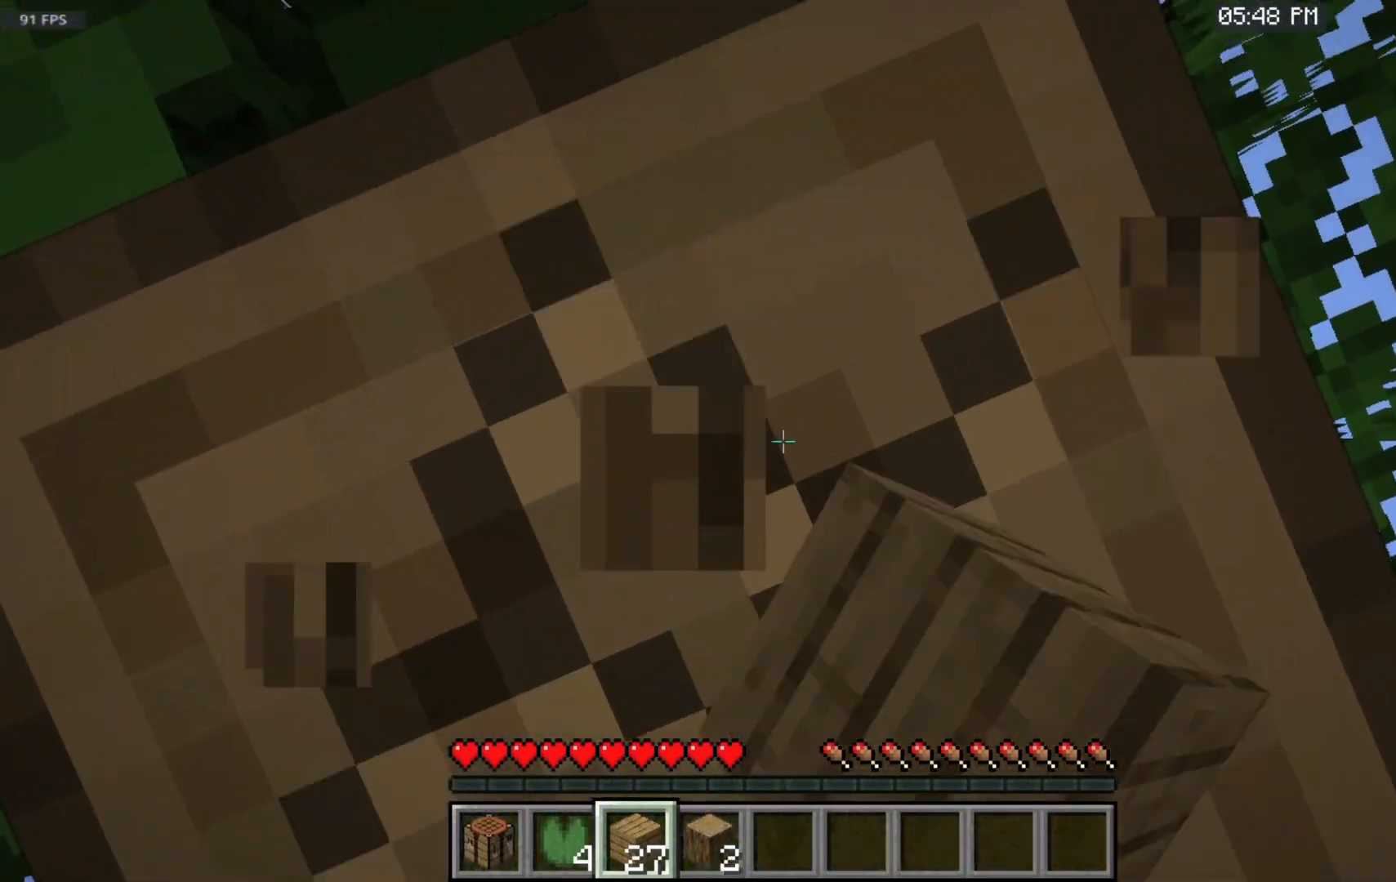
{"keys": [], "mouse": ["left"], "events": []}
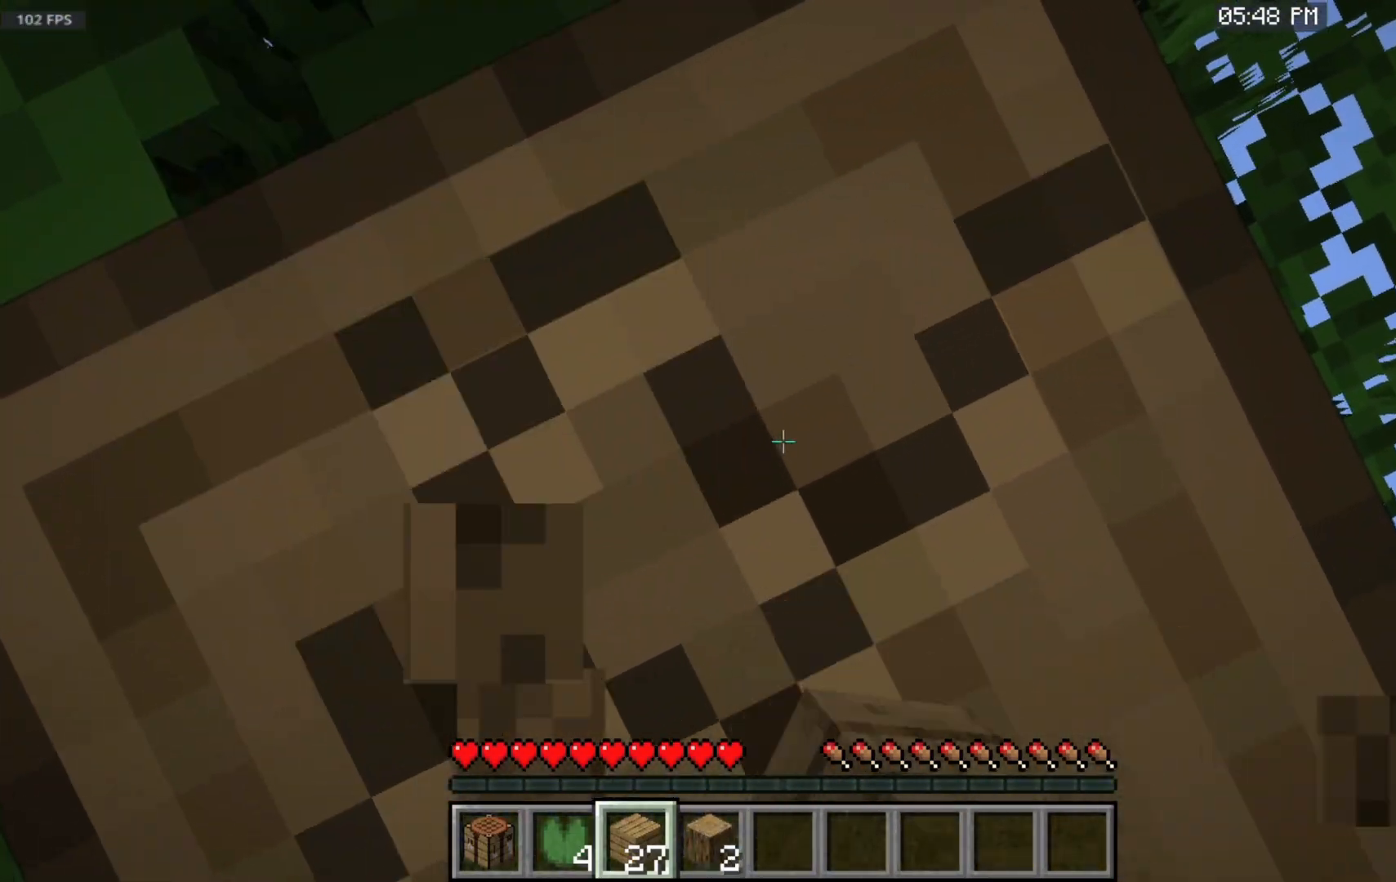
{"keys": [], "mouse": ["left"], "events": []}
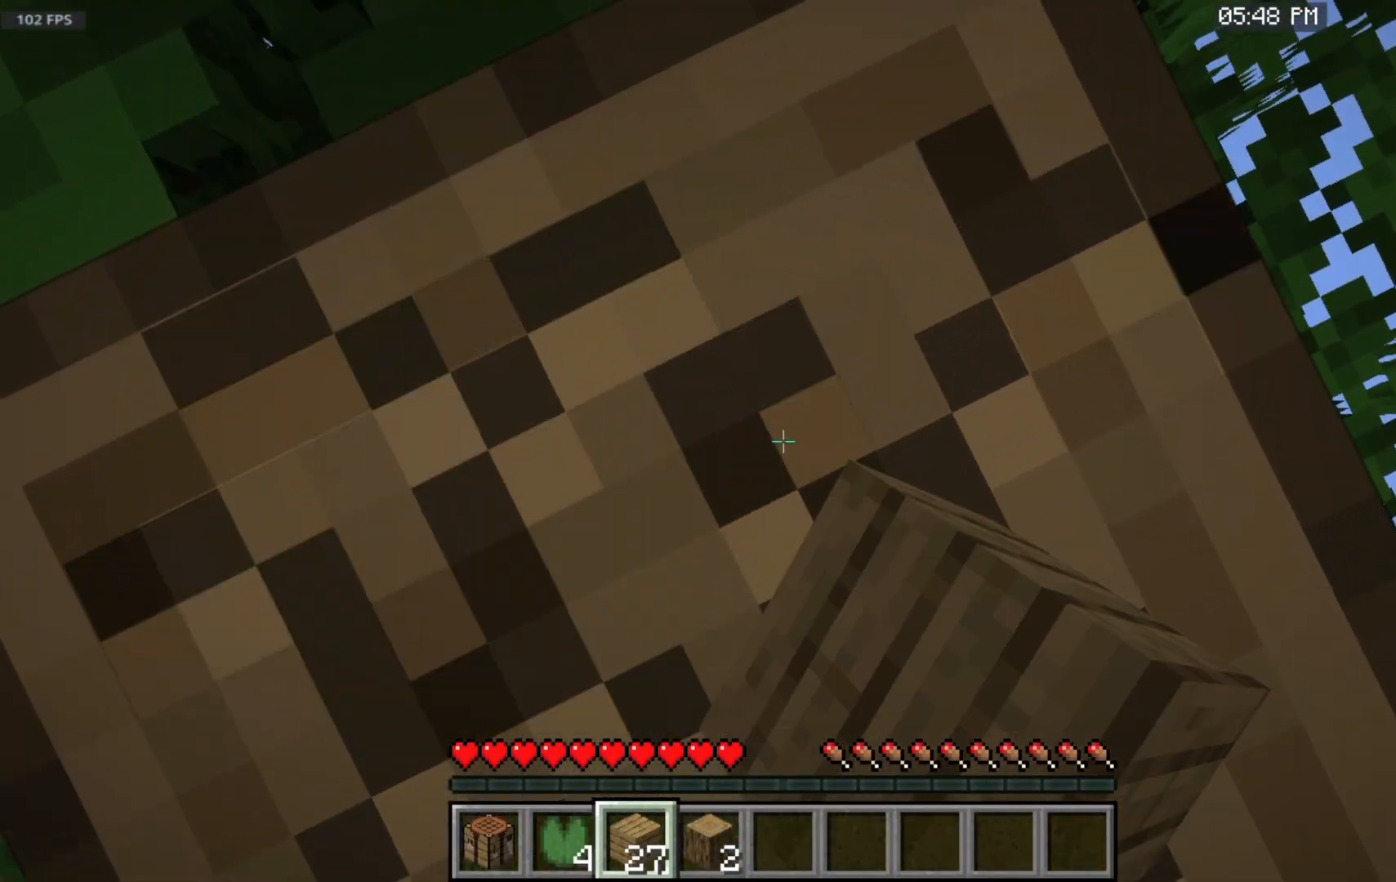
{"keys": [], "mouse": ["left"], "events": []}
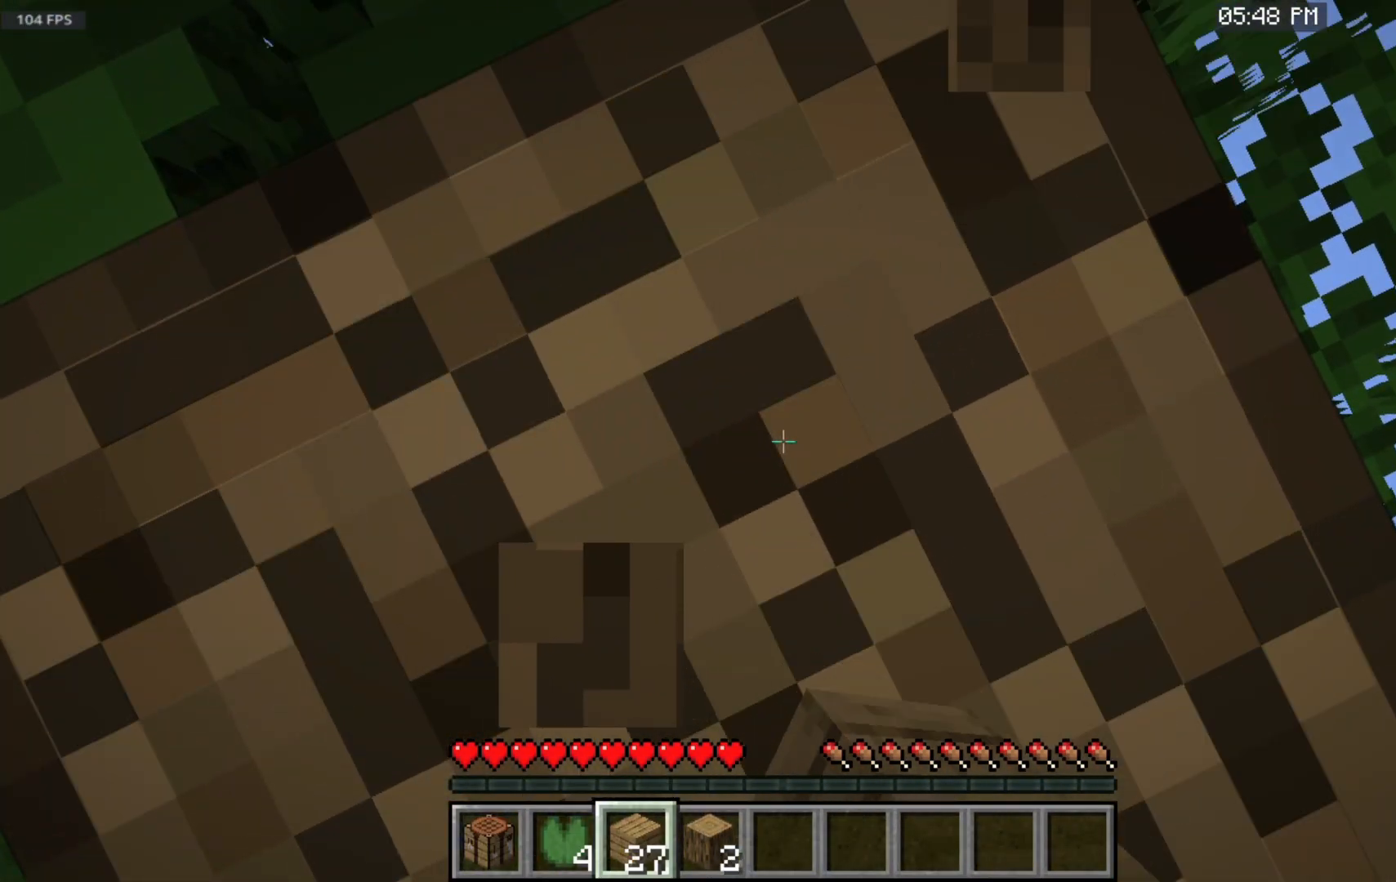
{"keys": [], "mouse": ["left"], "events": []}
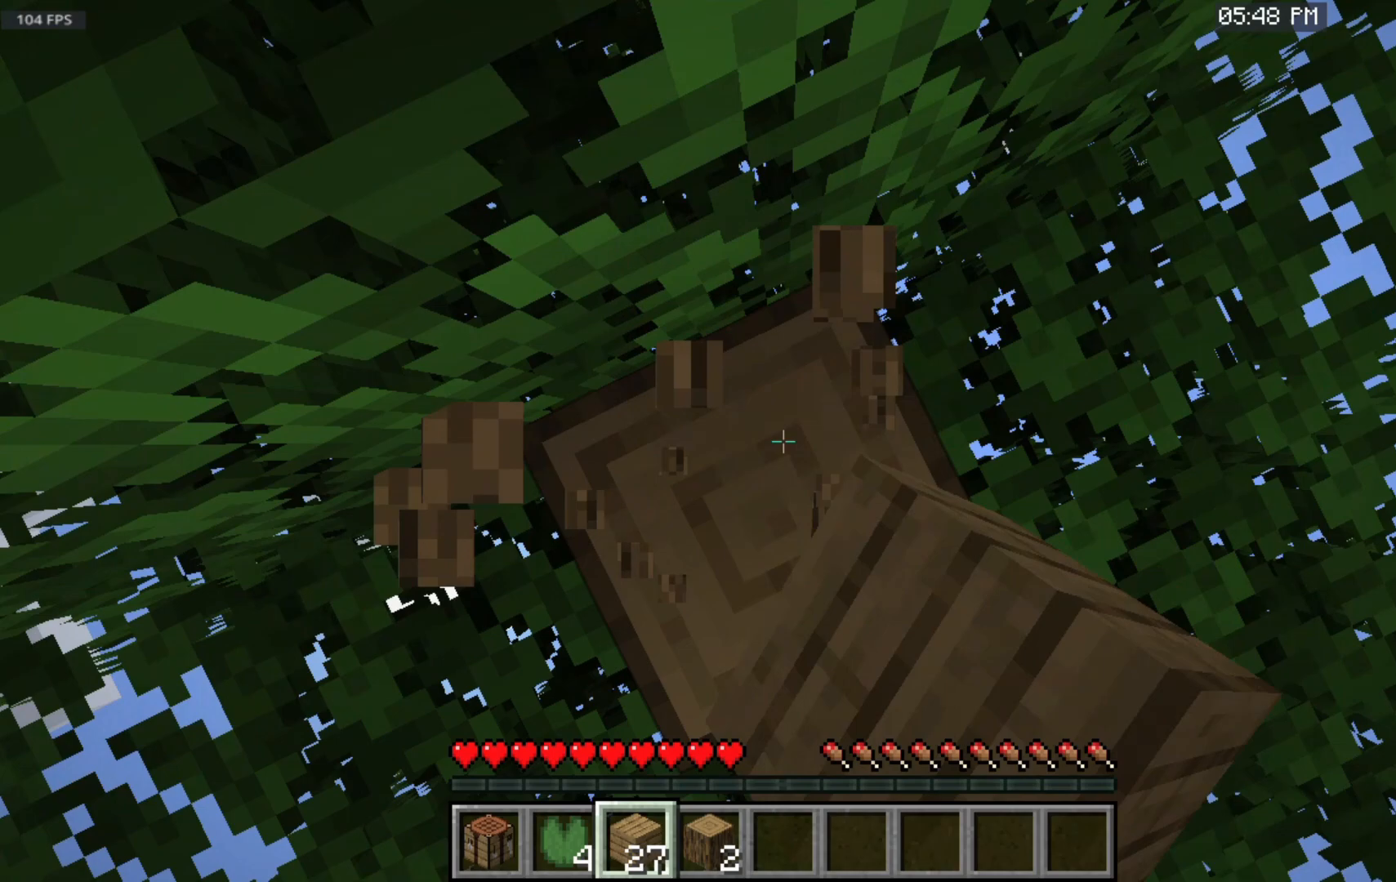
{"keys": [], "mouse": ["left"], "events": []}